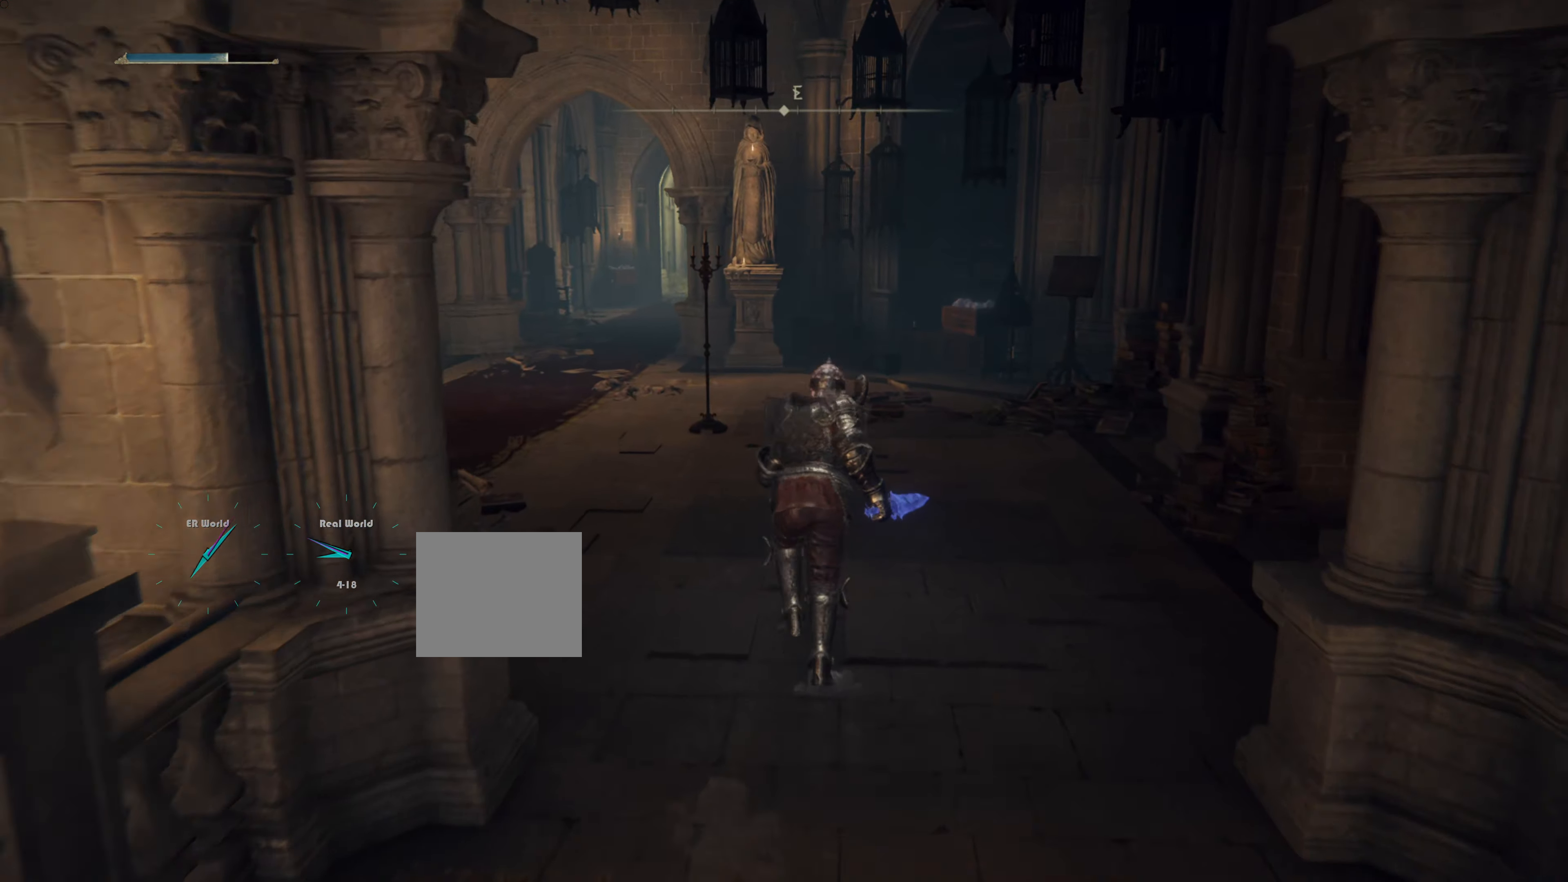
Gameplay with a controller (PlayStation layout); each line is a JSON object with the inputs held at the frame after it. "events" lists button and stick changes between this image and that frame as [ms after this image, input, new state], when the widget could be followed in between. Not read: L3 R3.
{"buttons": ["L1"], "left_stick": "up", "right_stick": "left", "events": [[417, "right_stick", "left"], [483, "left_stick", "up"]]}
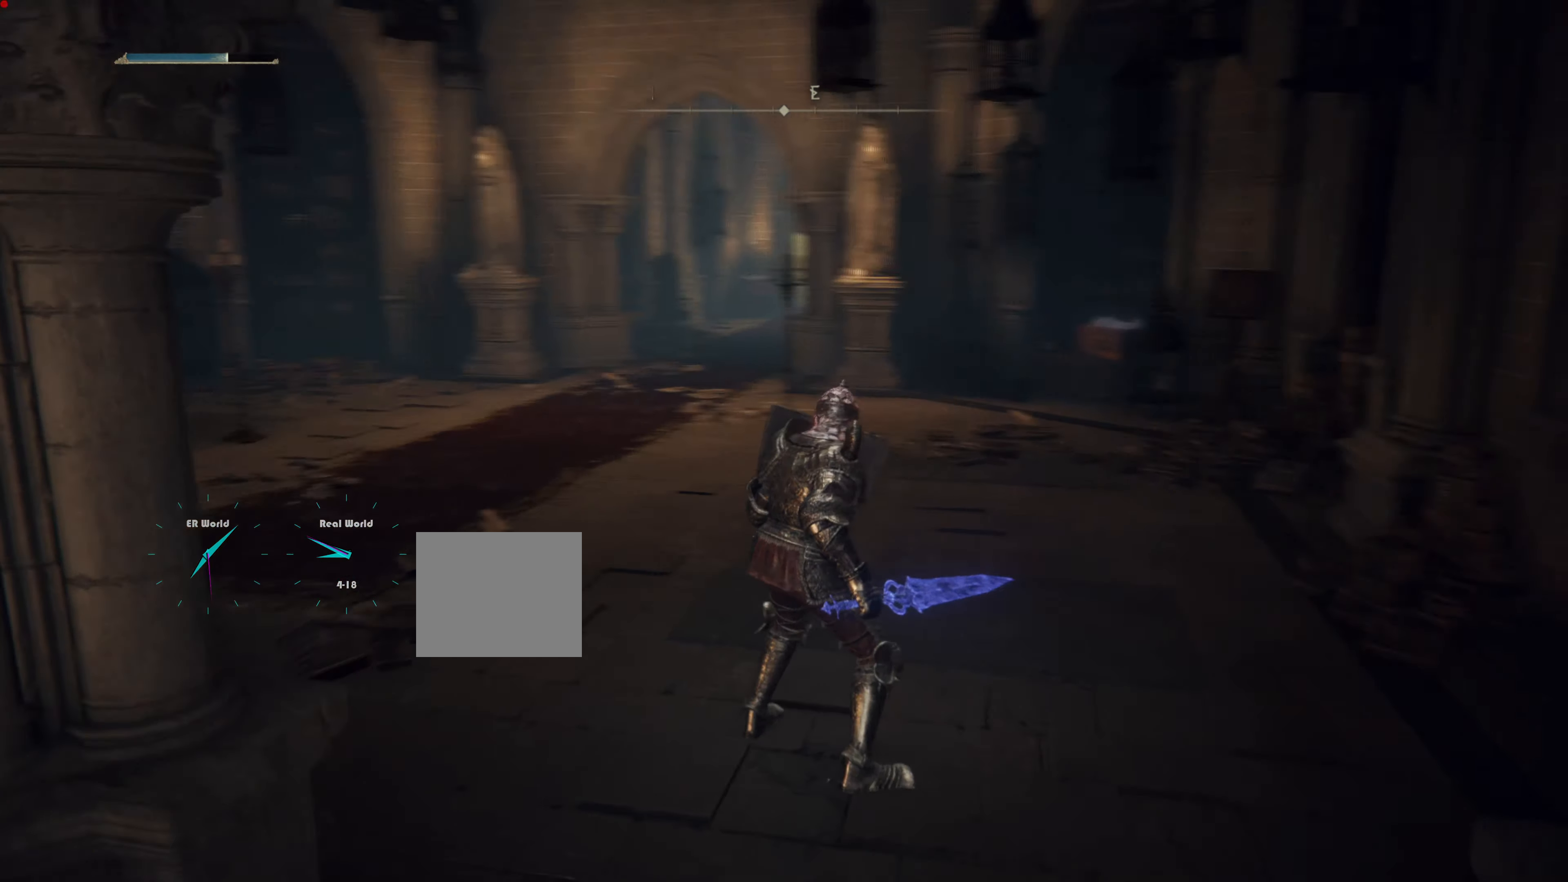
{"buttons": ["L1"], "left_stick": "up", "right_stick": "center", "events": [[117, "right_stick", "center"]]}
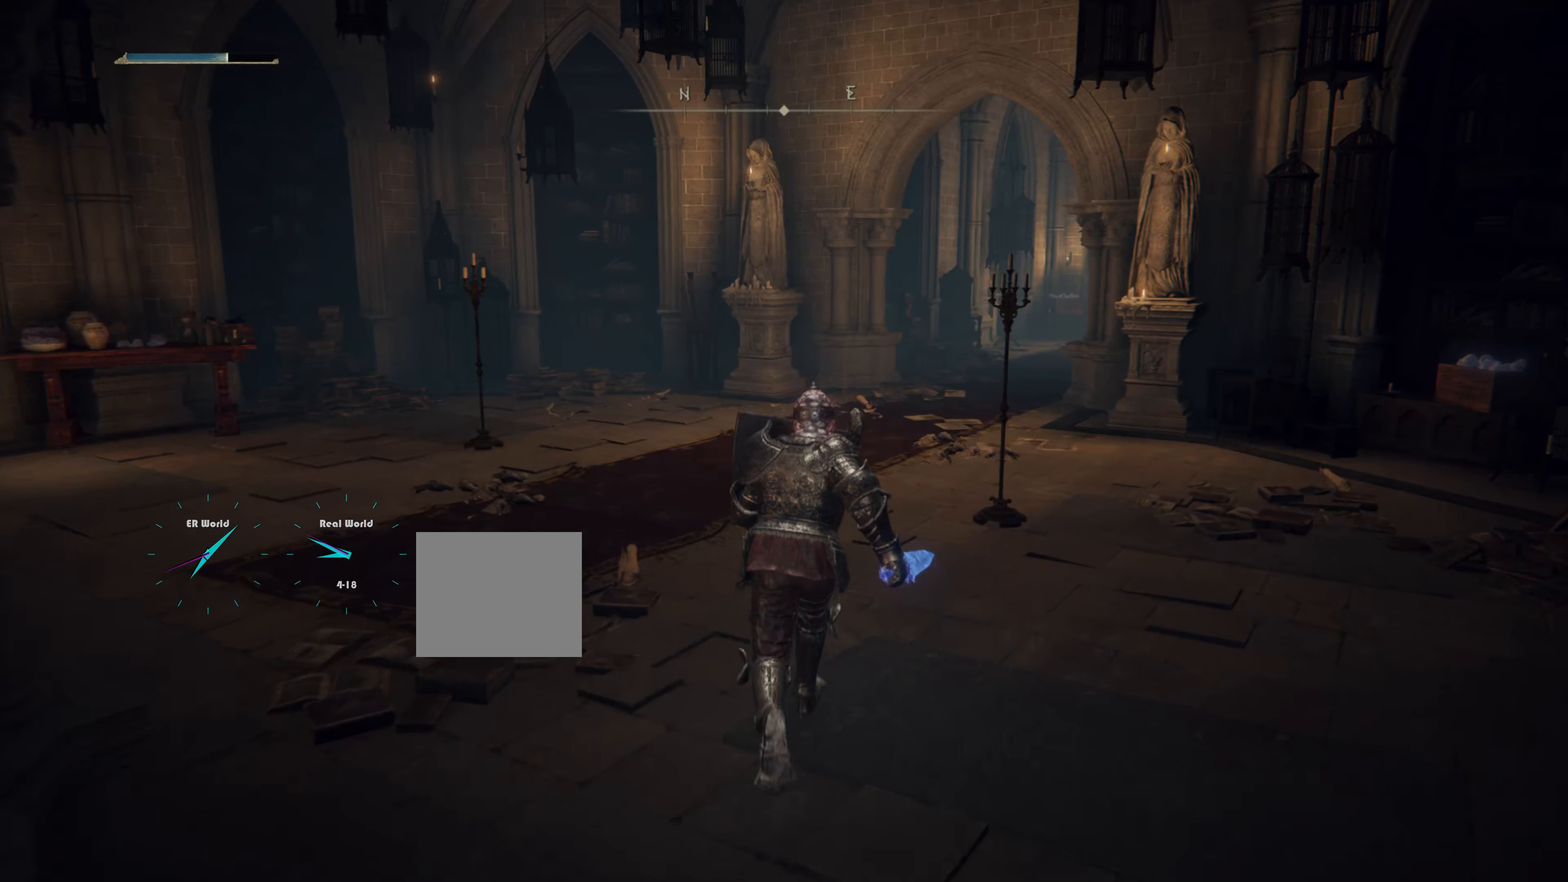
{"buttons": ["L1"], "left_stick": "center", "right_stick": "center", "events": [[150, "right_stick", "left"], [200, "left_stick", "center"], [317, "right_stick", "center"]]}
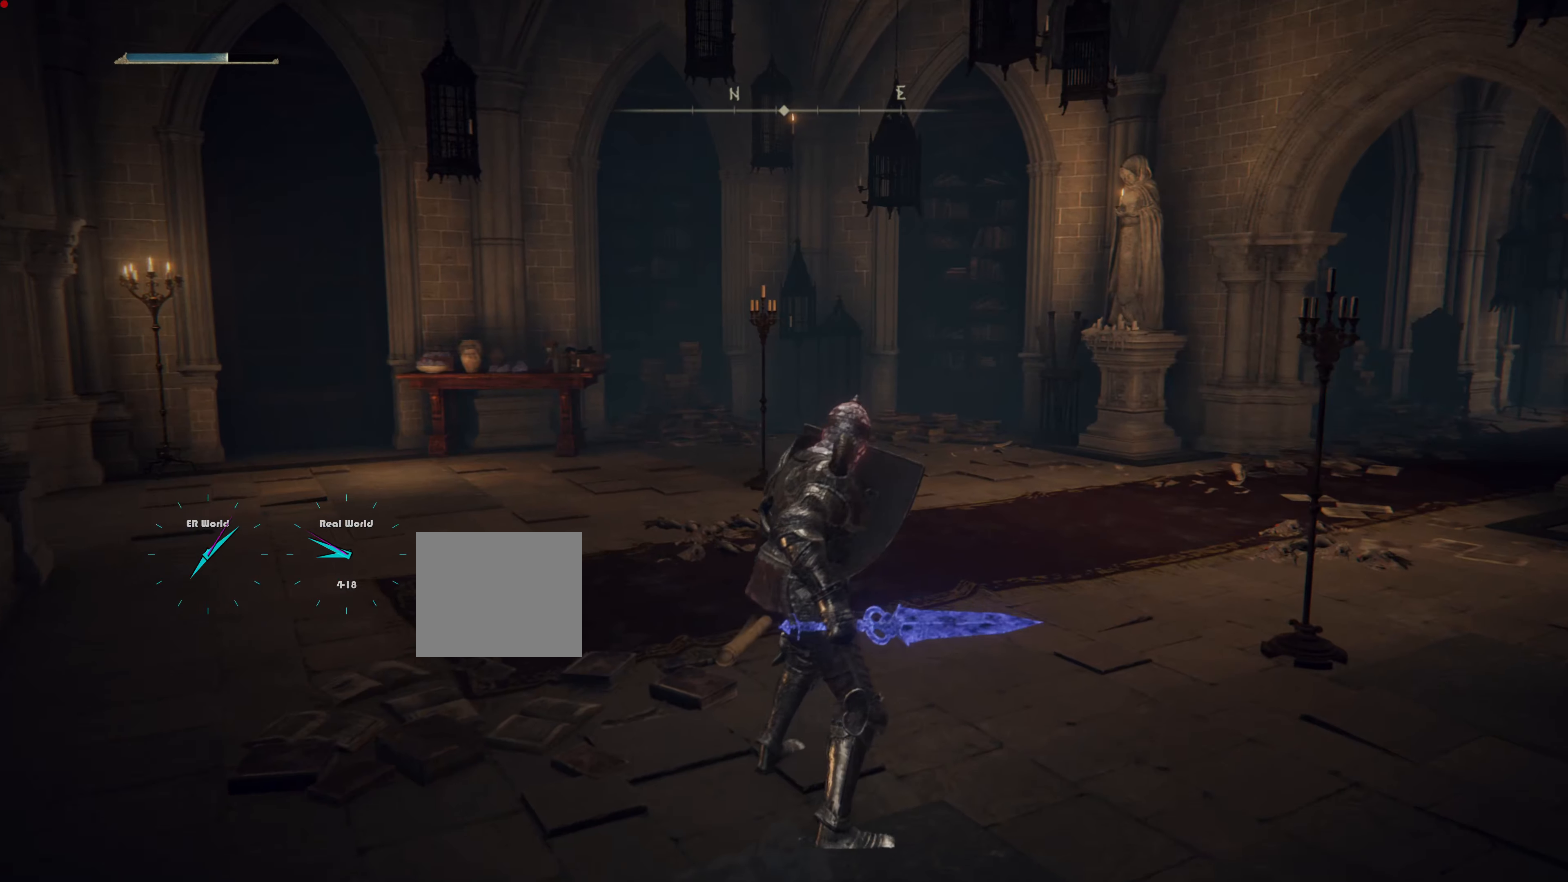
{"buttons": ["L1"], "left_stick": "center", "right_stick": "left", "events": [[417, "right_stick", "left"]]}
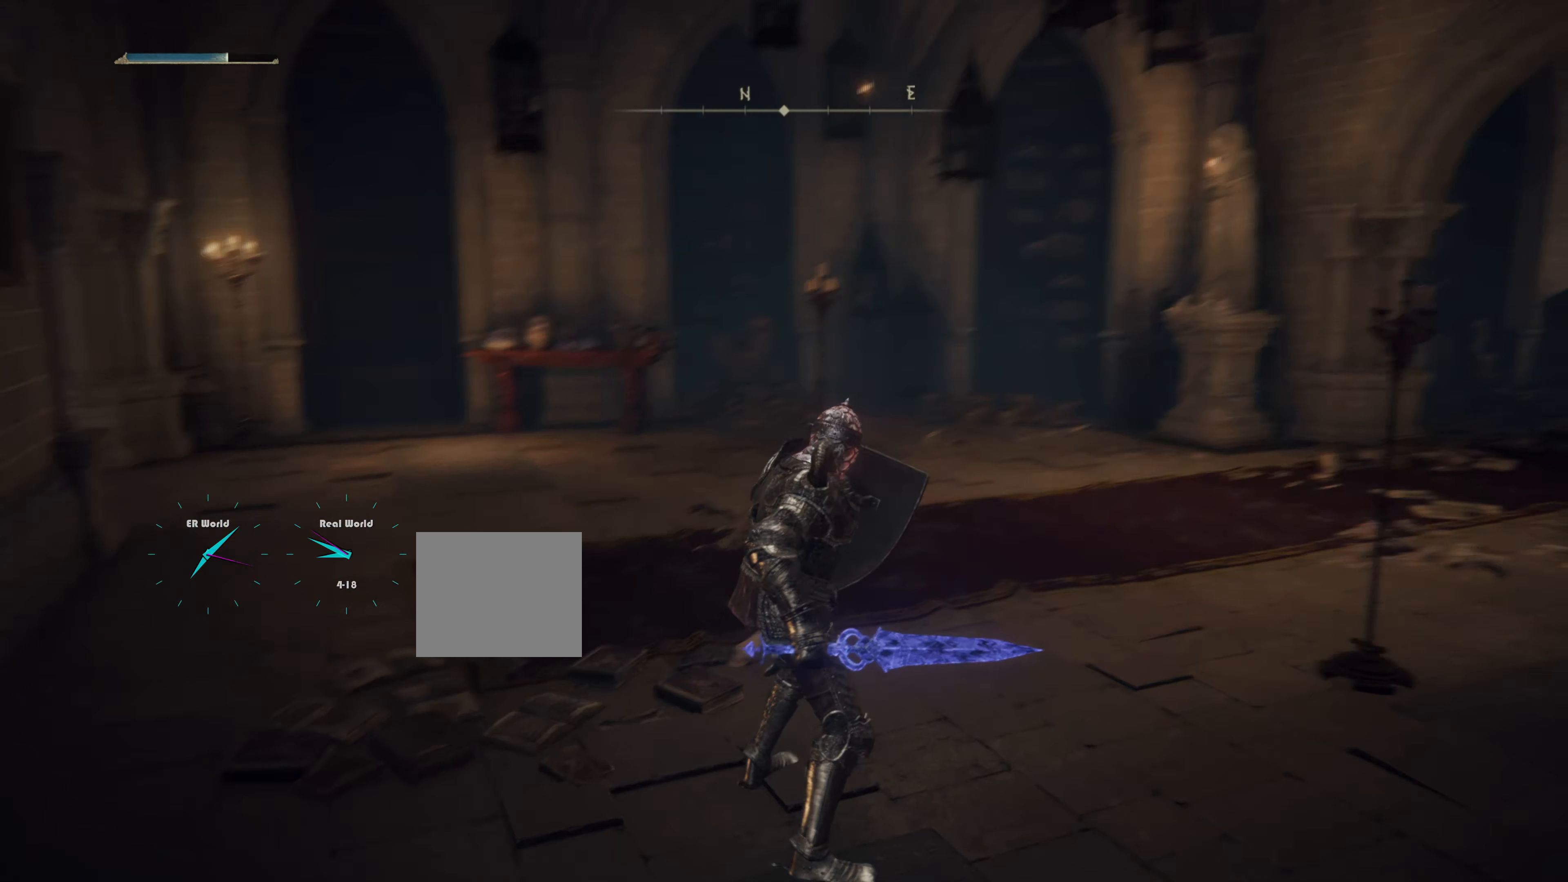
{"buttons": ["L1"], "left_stick": "up", "right_stick": "center", "events": [[50, "left_stick", "up"], [167, "right_stick", "center"]]}
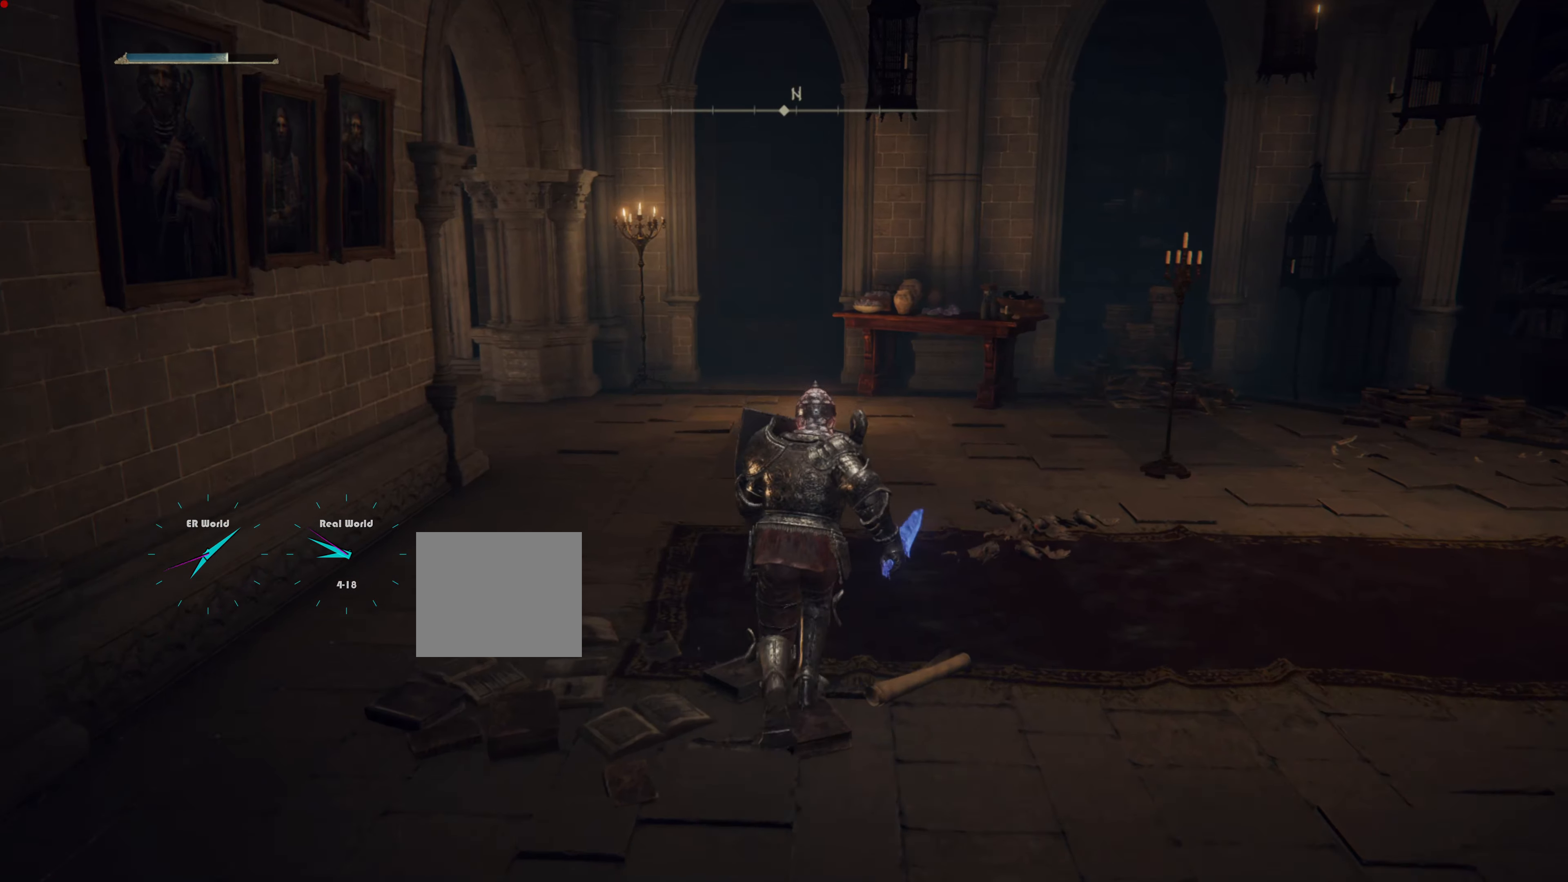
{"buttons": ["L1"], "left_stick": "up", "right_stick": "center", "events": []}
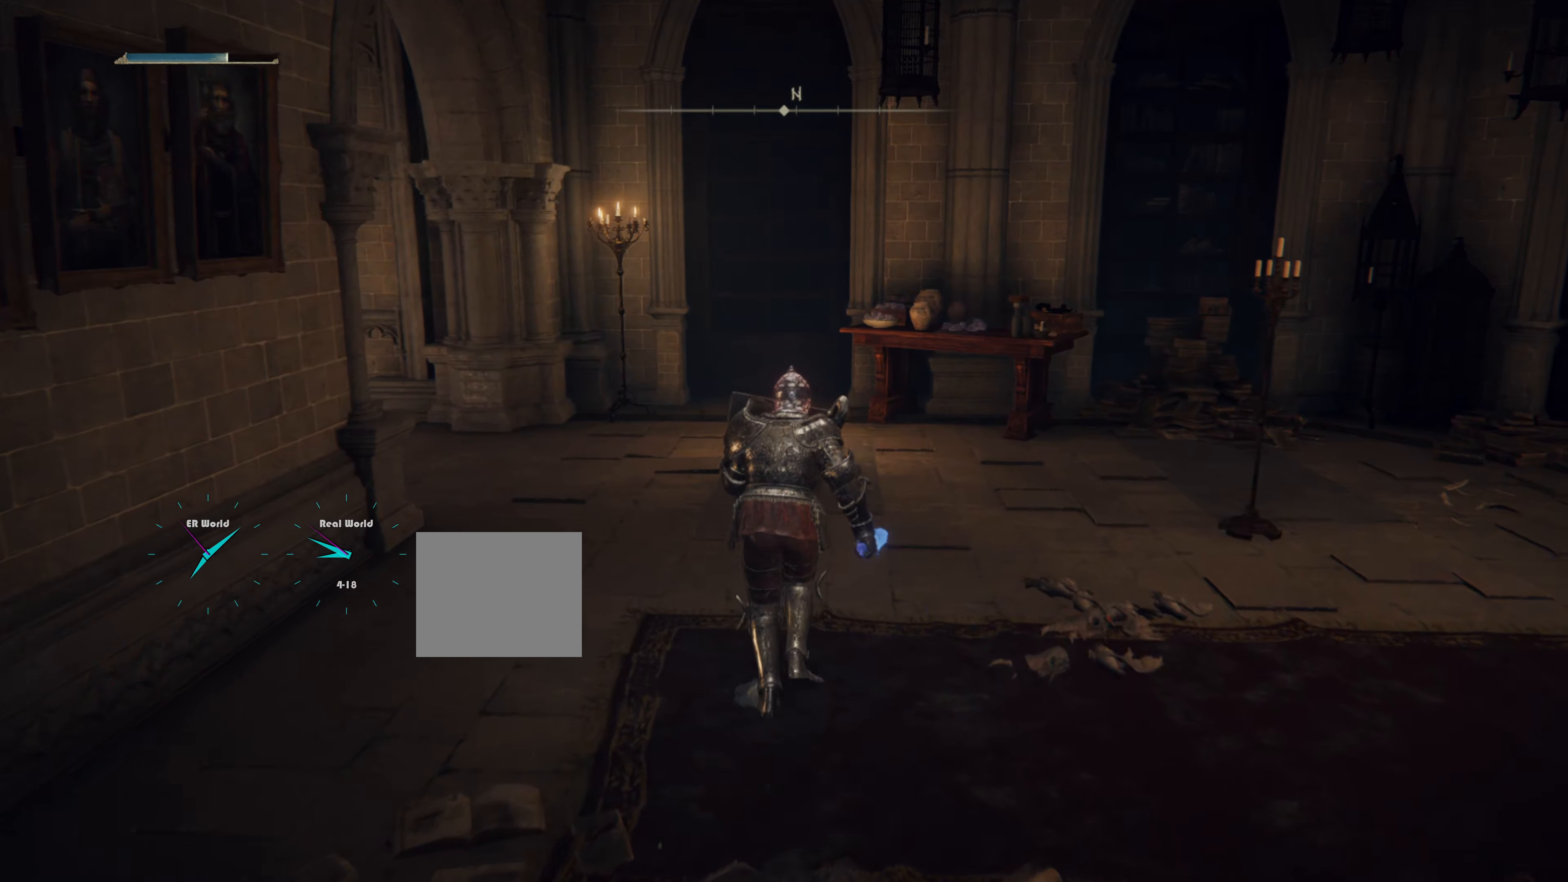
{"buttons": ["L1"], "left_stick": "right", "right_stick": "right", "events": [[317, "right_stick", "right"], [417, "left_stick", "right"]]}
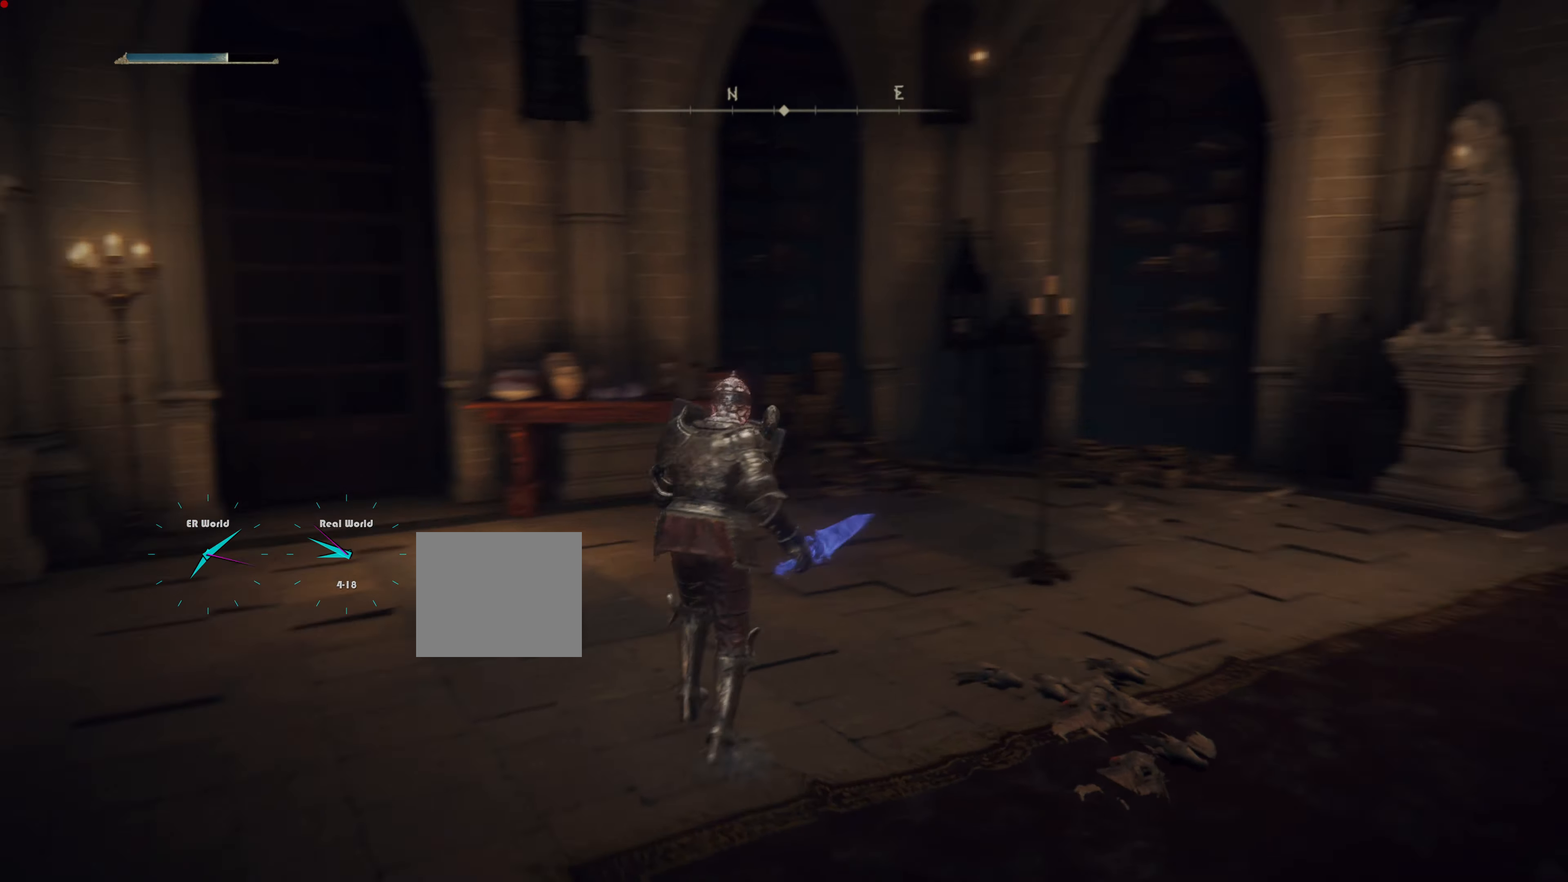
{"buttons": ["L1"], "left_stick": "up-right", "right_stick": "center", "events": [[67, "left_stick", "up-right"], [234, "right_stick", "center"]]}
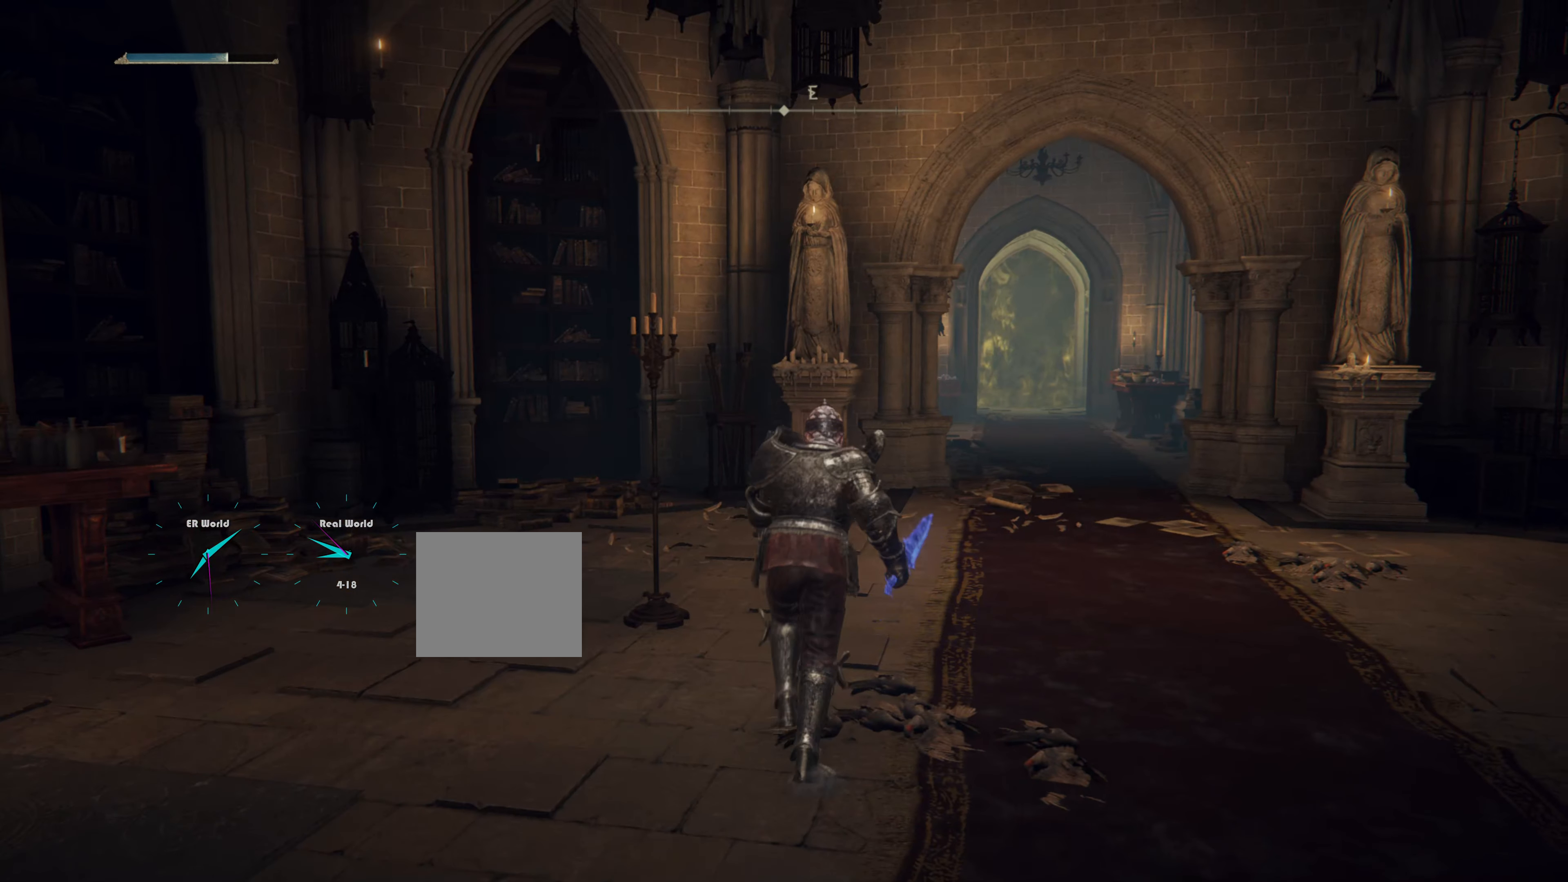
{"buttons": ["L1"], "left_stick": "up-right", "right_stick": "center", "events": []}
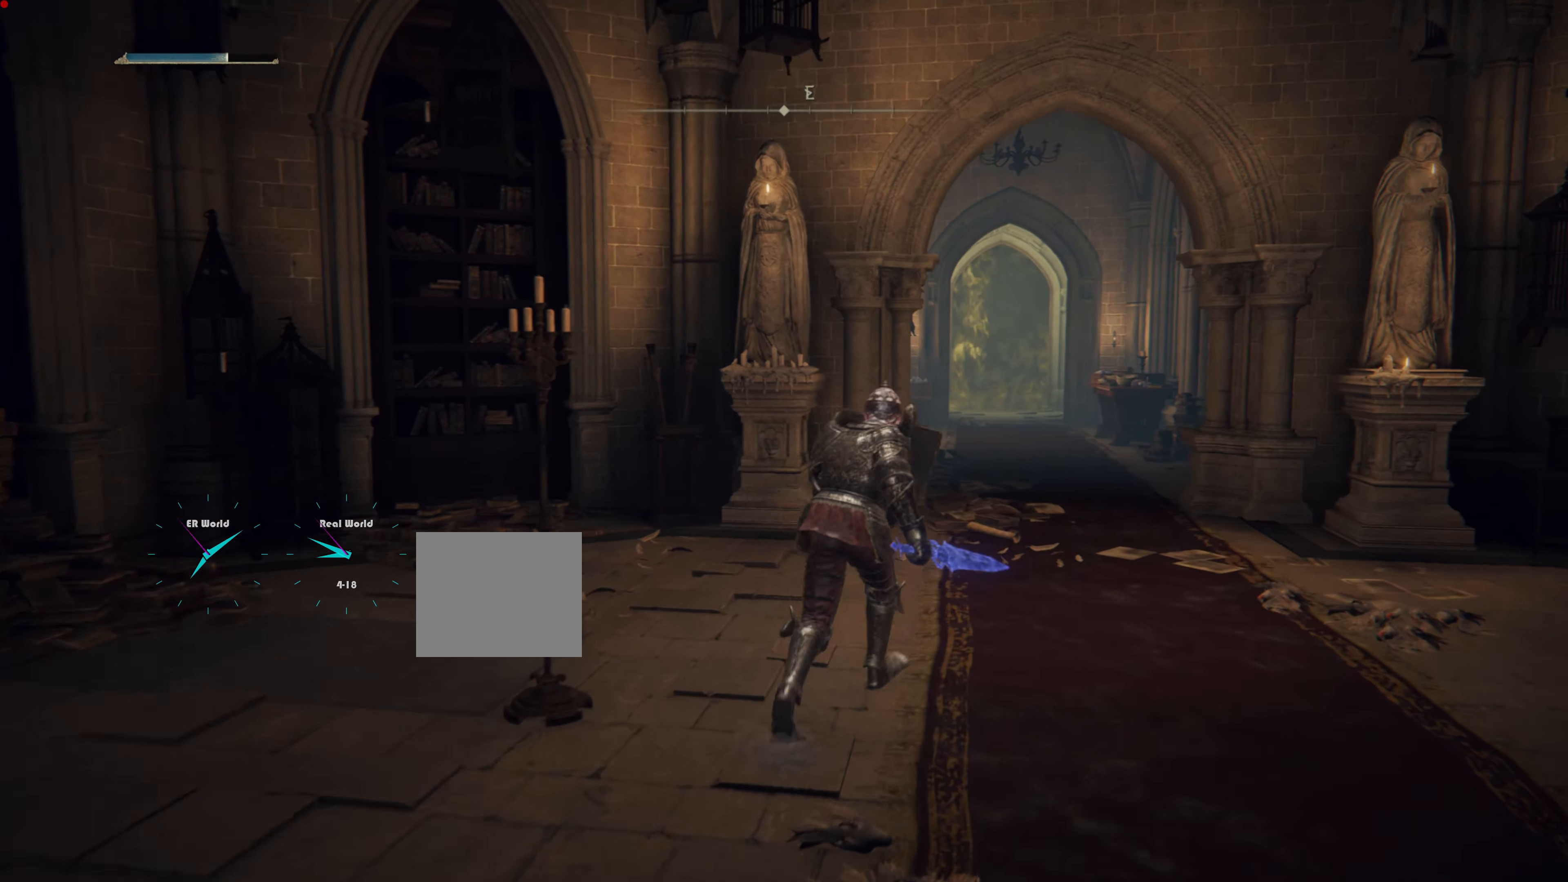
{"buttons": ["CIRCLE", "L1"], "left_stick": "up", "right_stick": "center", "events": [[301, "left_stick", "up"], [351, "CIRCLE", "down"]]}
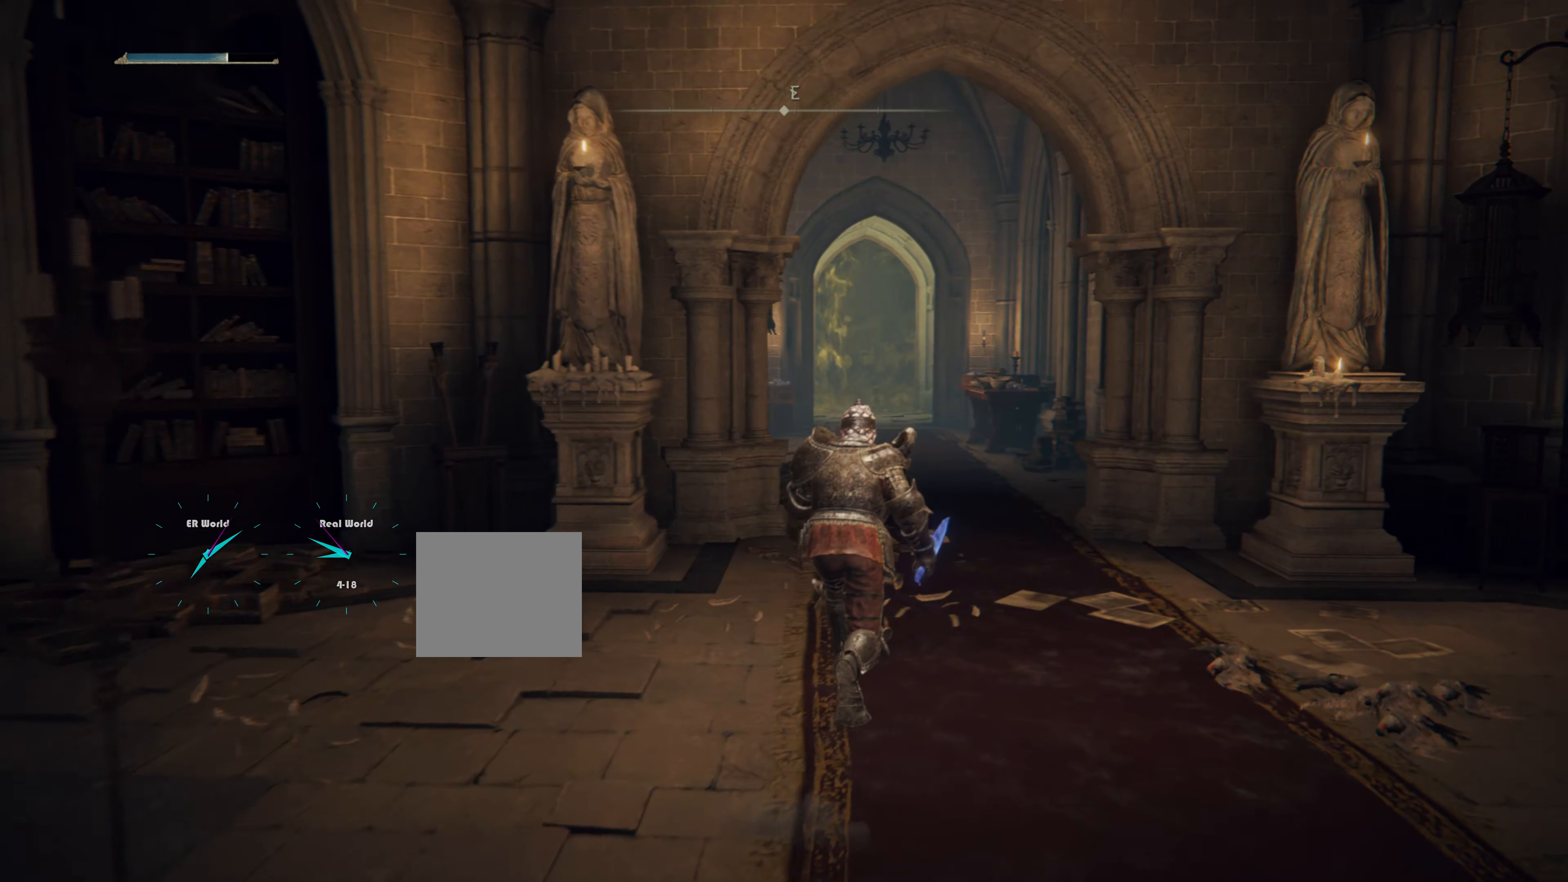
{"buttons": ["CIRCLE", "L1"], "left_stick": "up", "right_stick": "center", "events": []}
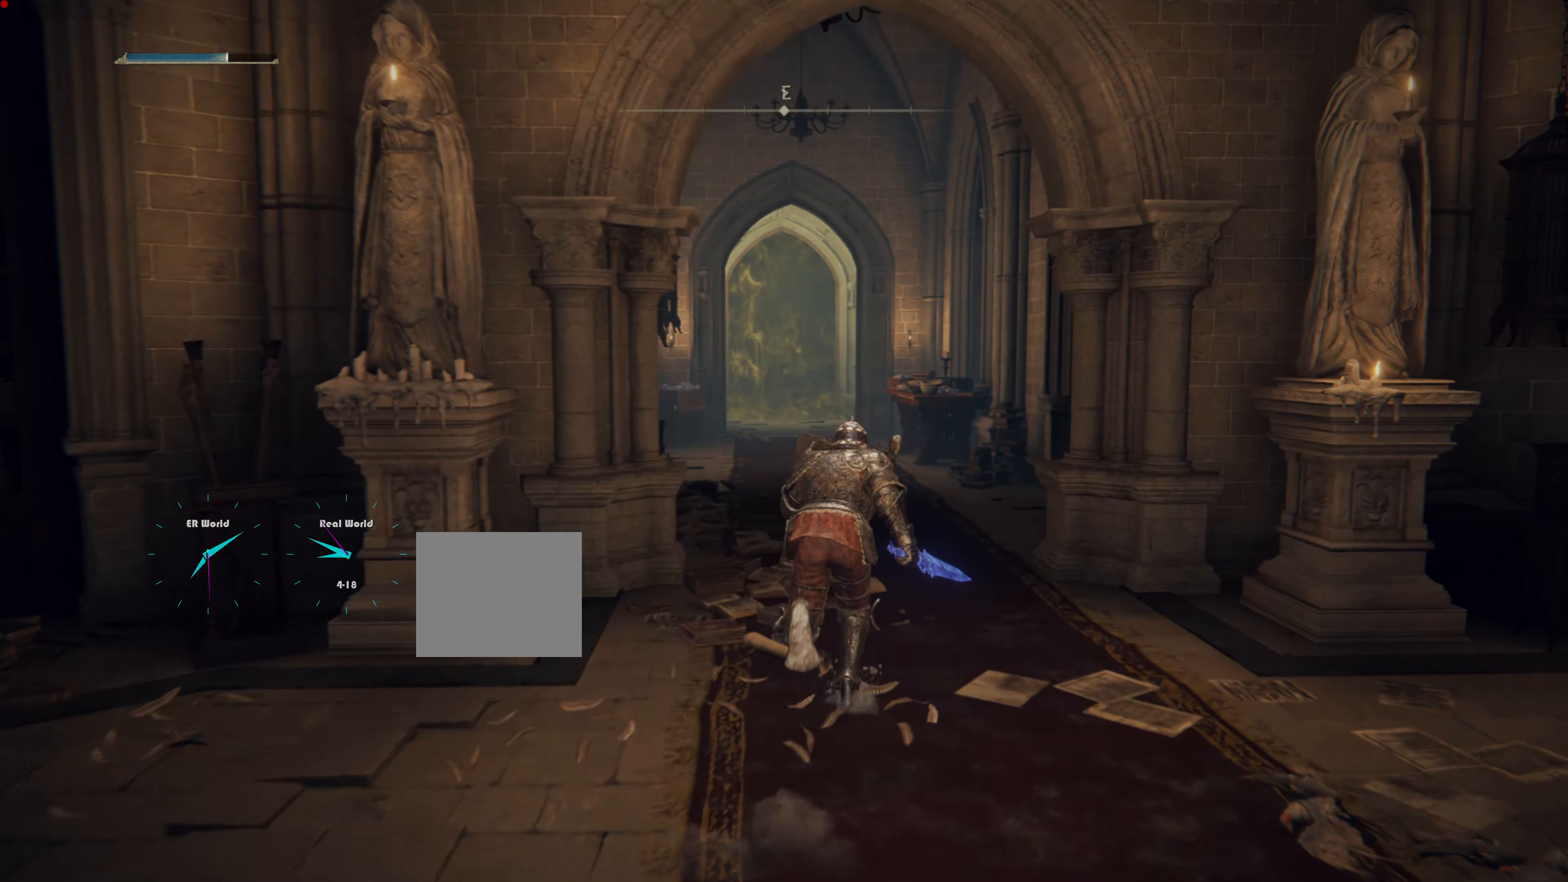
{"buttons": ["CIRCLE", "L1"], "left_stick": "up", "right_stick": "center", "events": []}
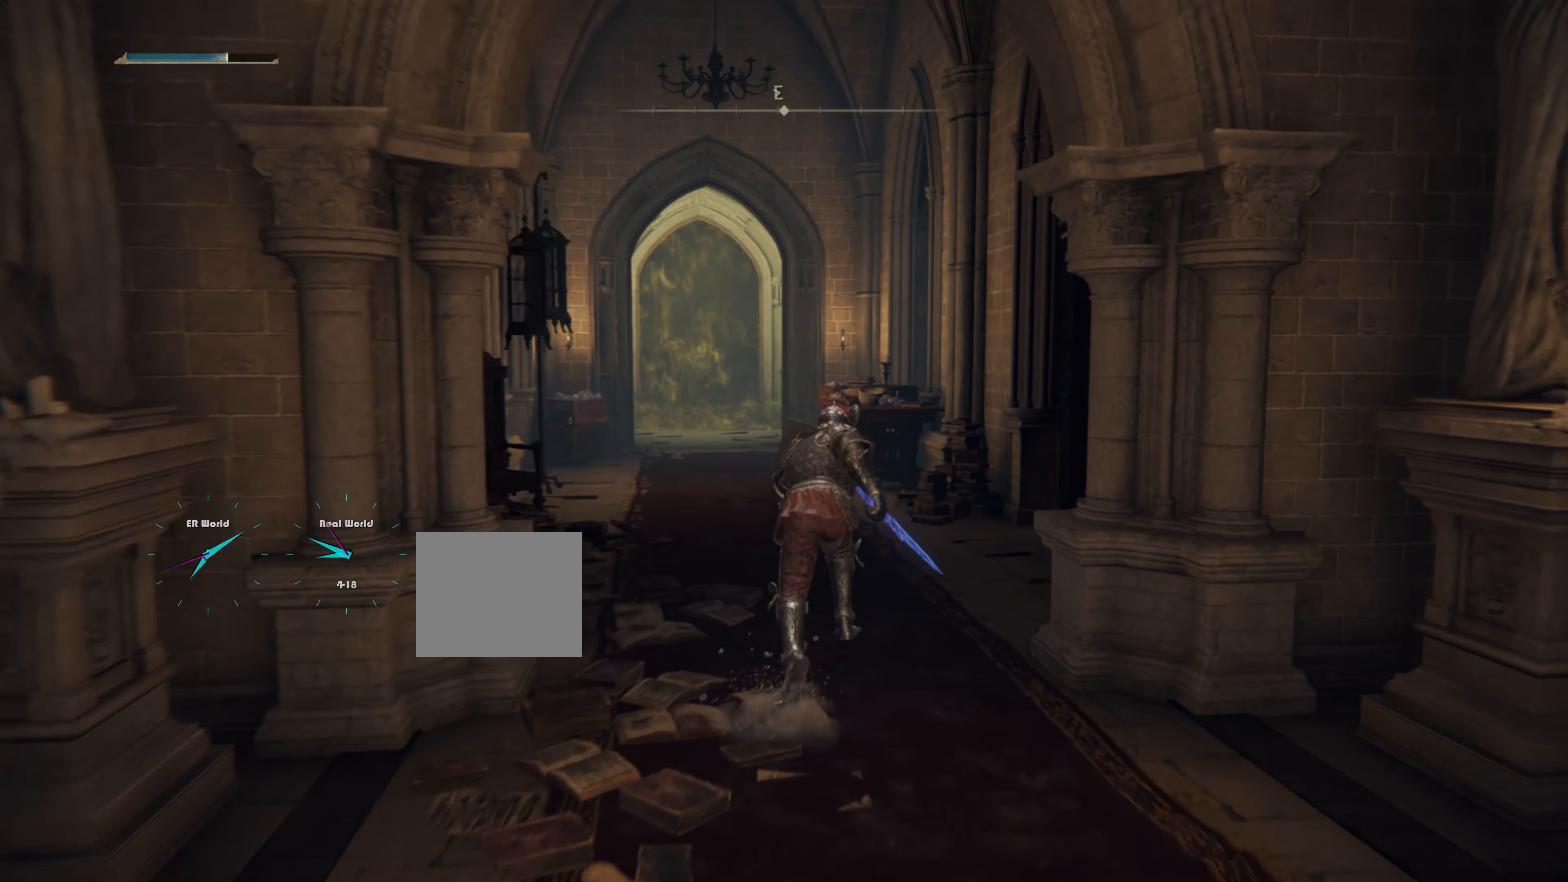
{"buttons": ["L1"], "left_stick": "up", "right_stick": "center", "events": [[17, "CIRCLE", "up"], [267, "right_stick", "down-left"], [434, "right_stick", "center"]]}
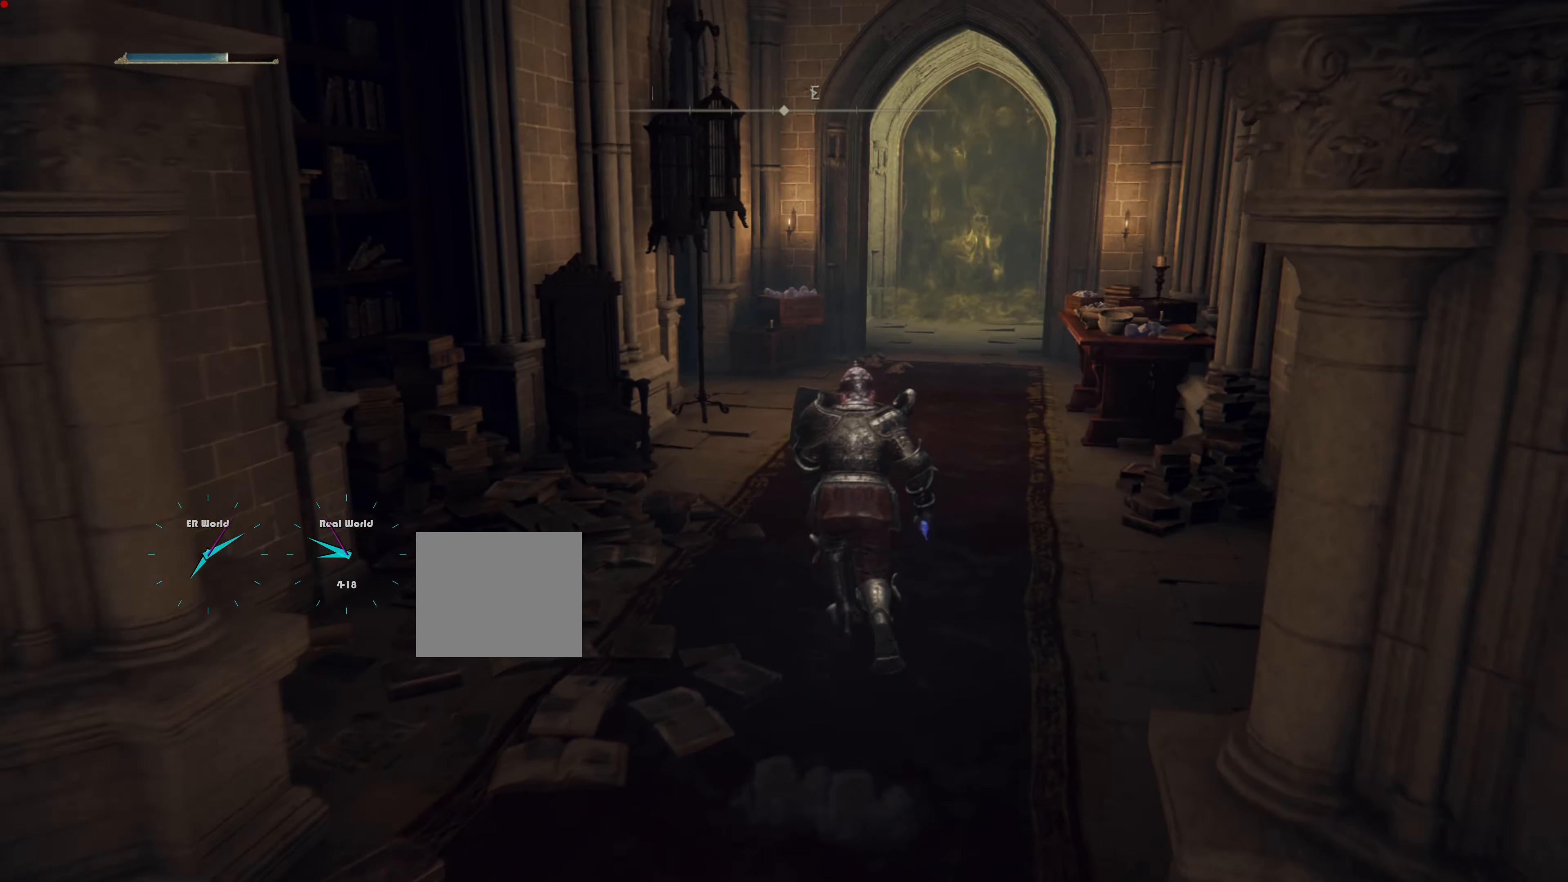
{"buttons": ["L1"], "left_stick": "up", "right_stick": "center", "events": []}
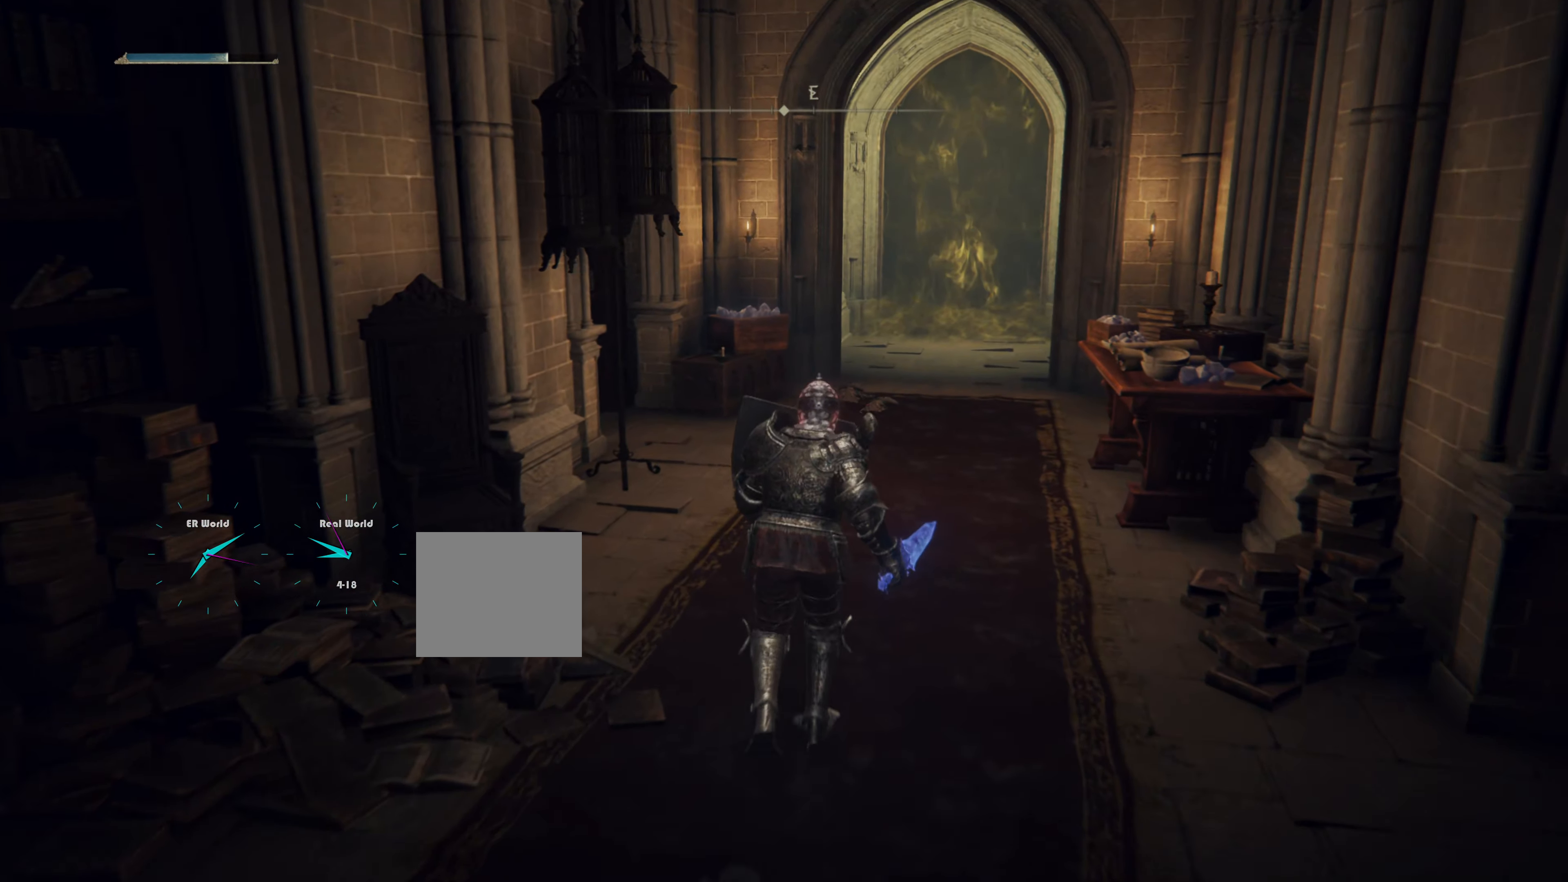
{"buttons": ["L1"], "left_stick": "up", "right_stick": "center", "events": []}
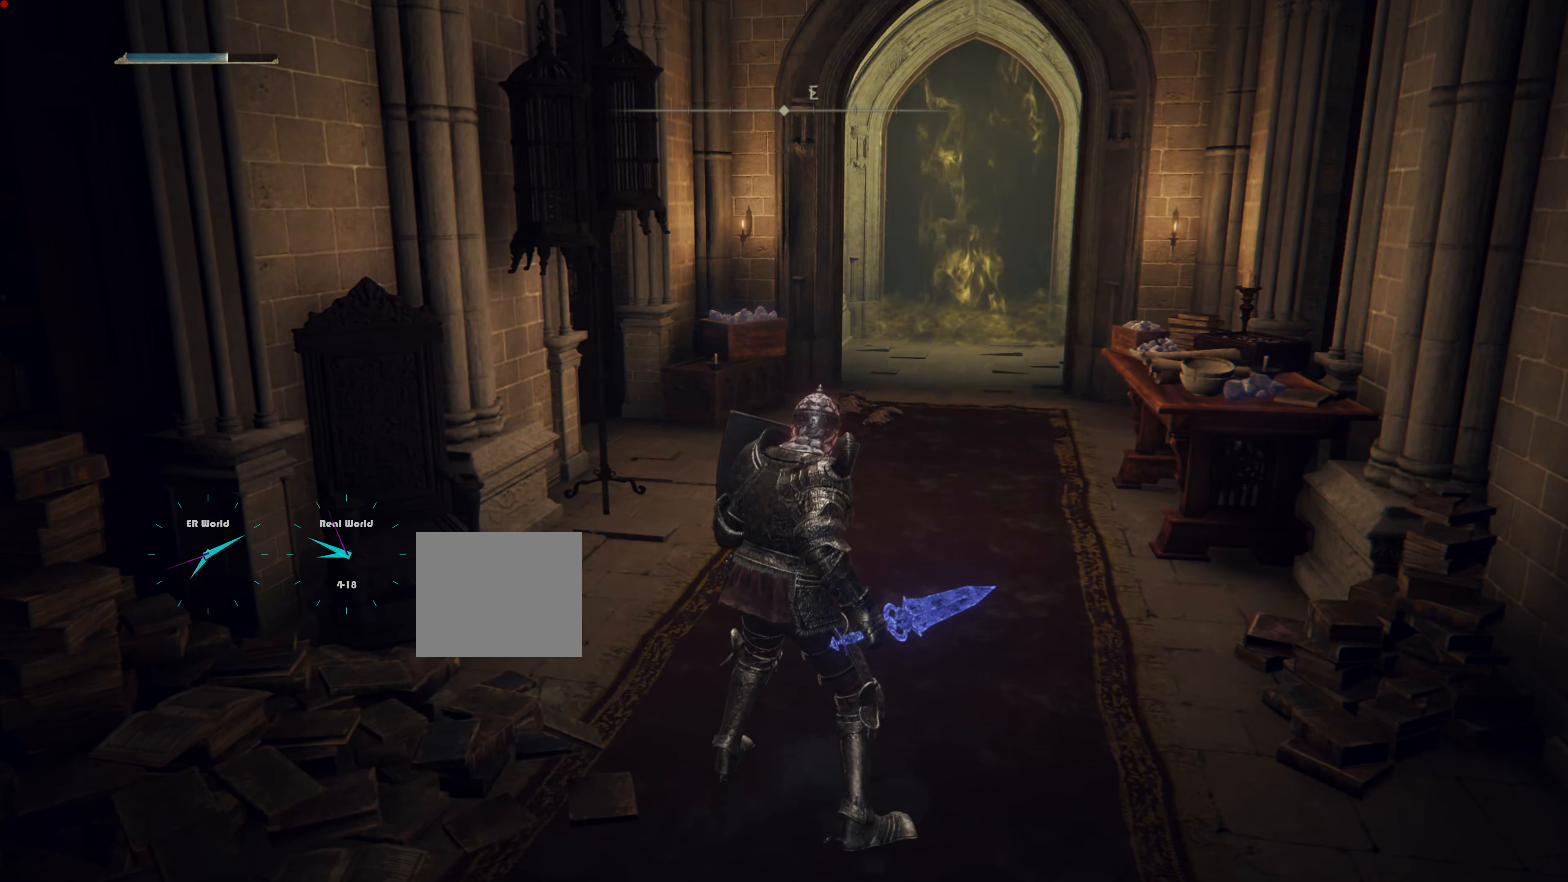
{"buttons": ["L1"], "left_stick": "up-right", "right_stick": "center", "events": [[33, "left_stick", "center"], [33, "right_stick", "left"], [150, "left_stick", "up-right"], [250, "right_stick", "center"]]}
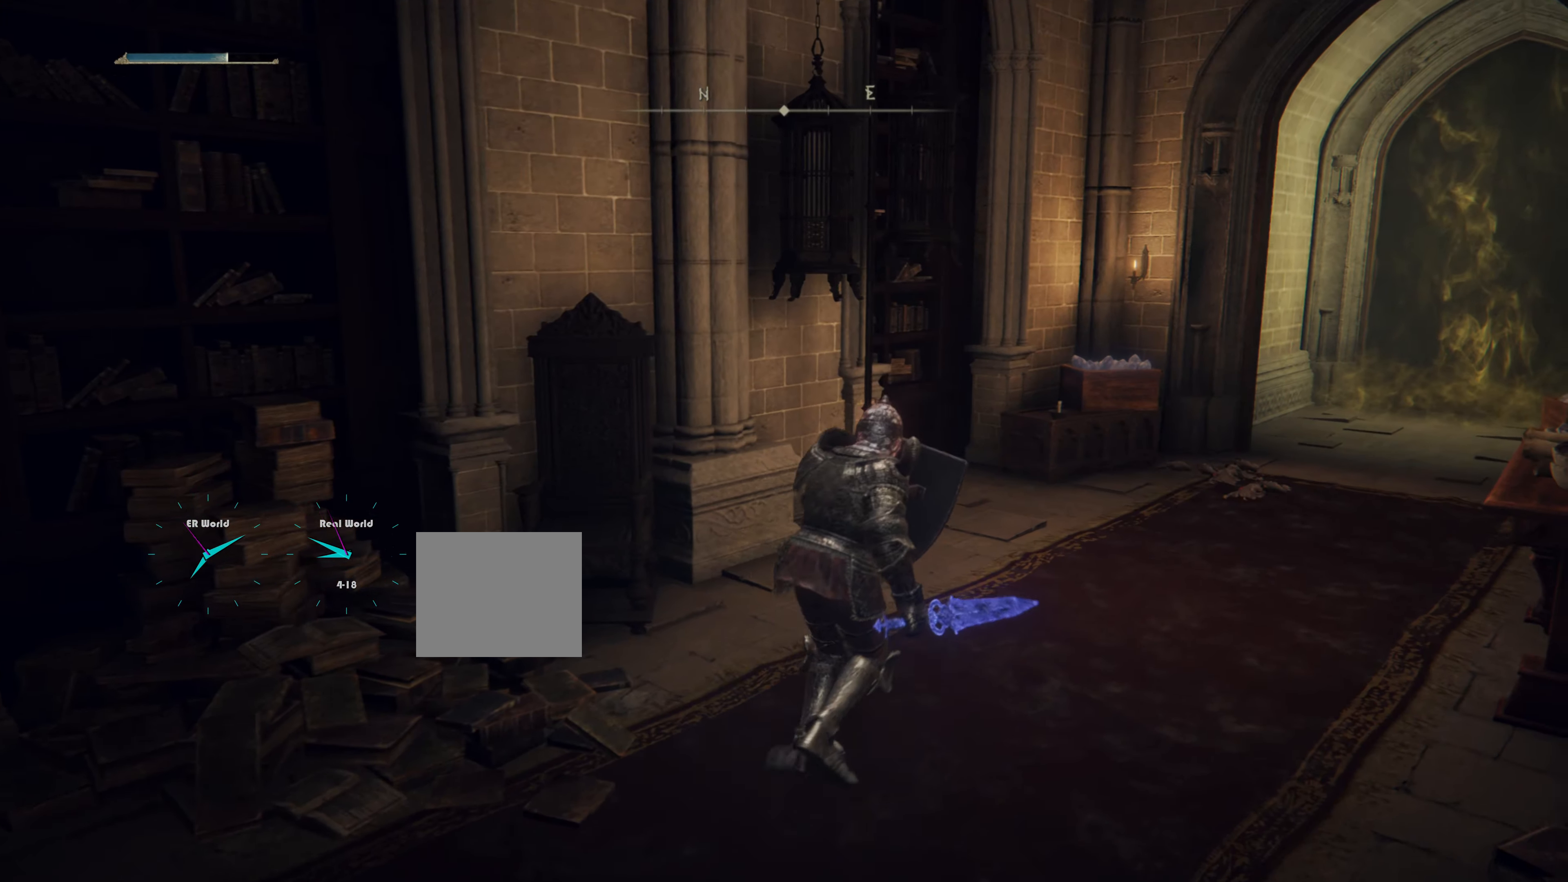
{"buttons": ["L1"], "left_stick": "up-right", "right_stick": "left", "events": [[250, "right_stick", "left"]]}
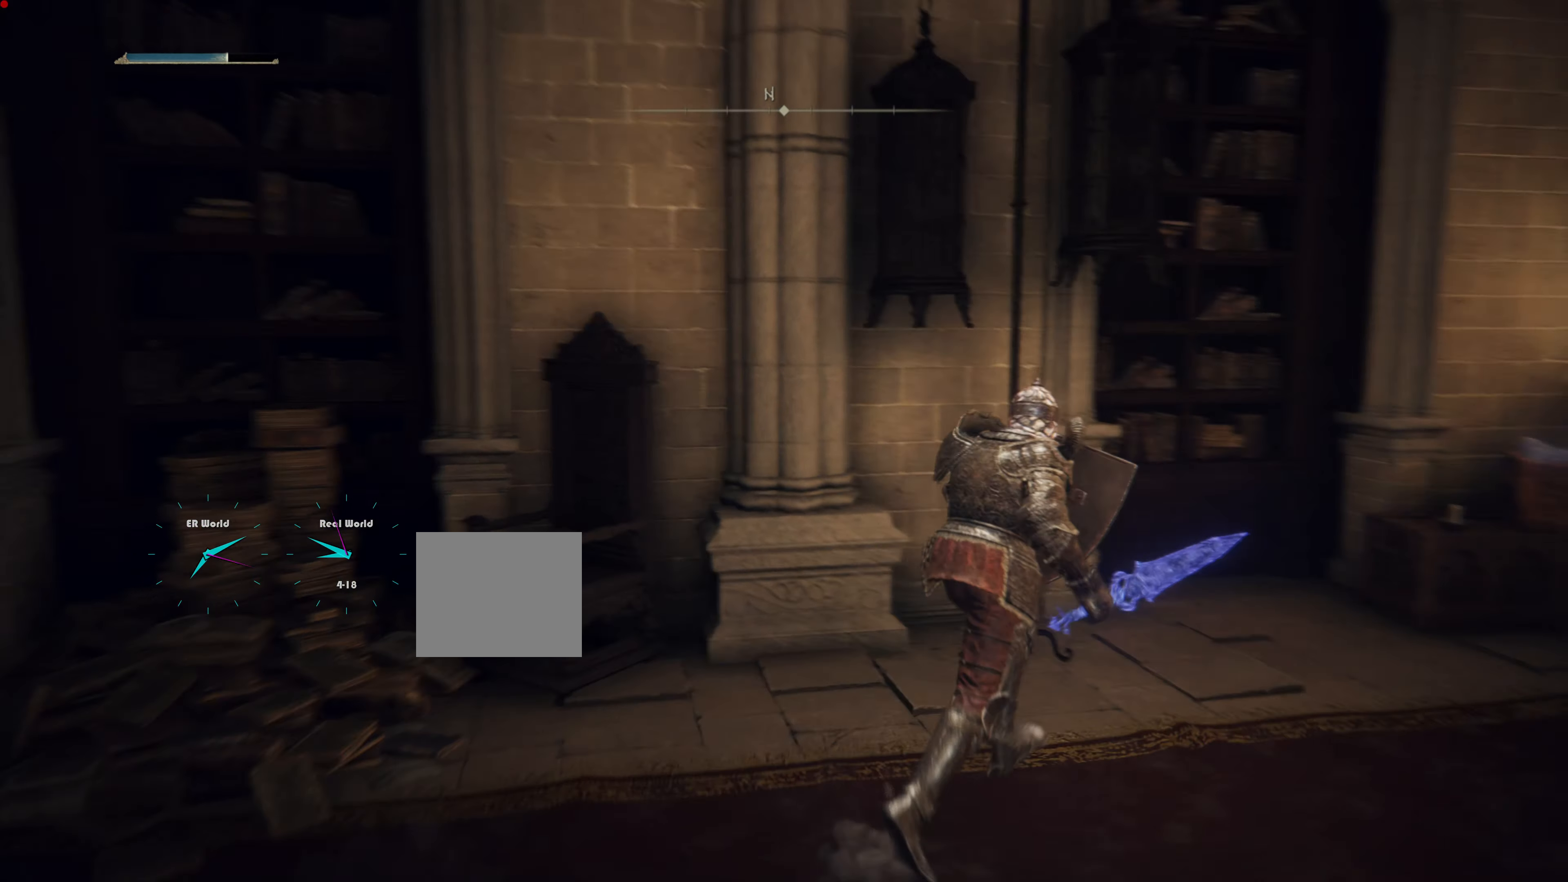
{"buttons": ["L1"], "left_stick": "center", "right_stick": "center", "events": [[83, "right_stick", "center"], [400, "left_stick", "center"]]}
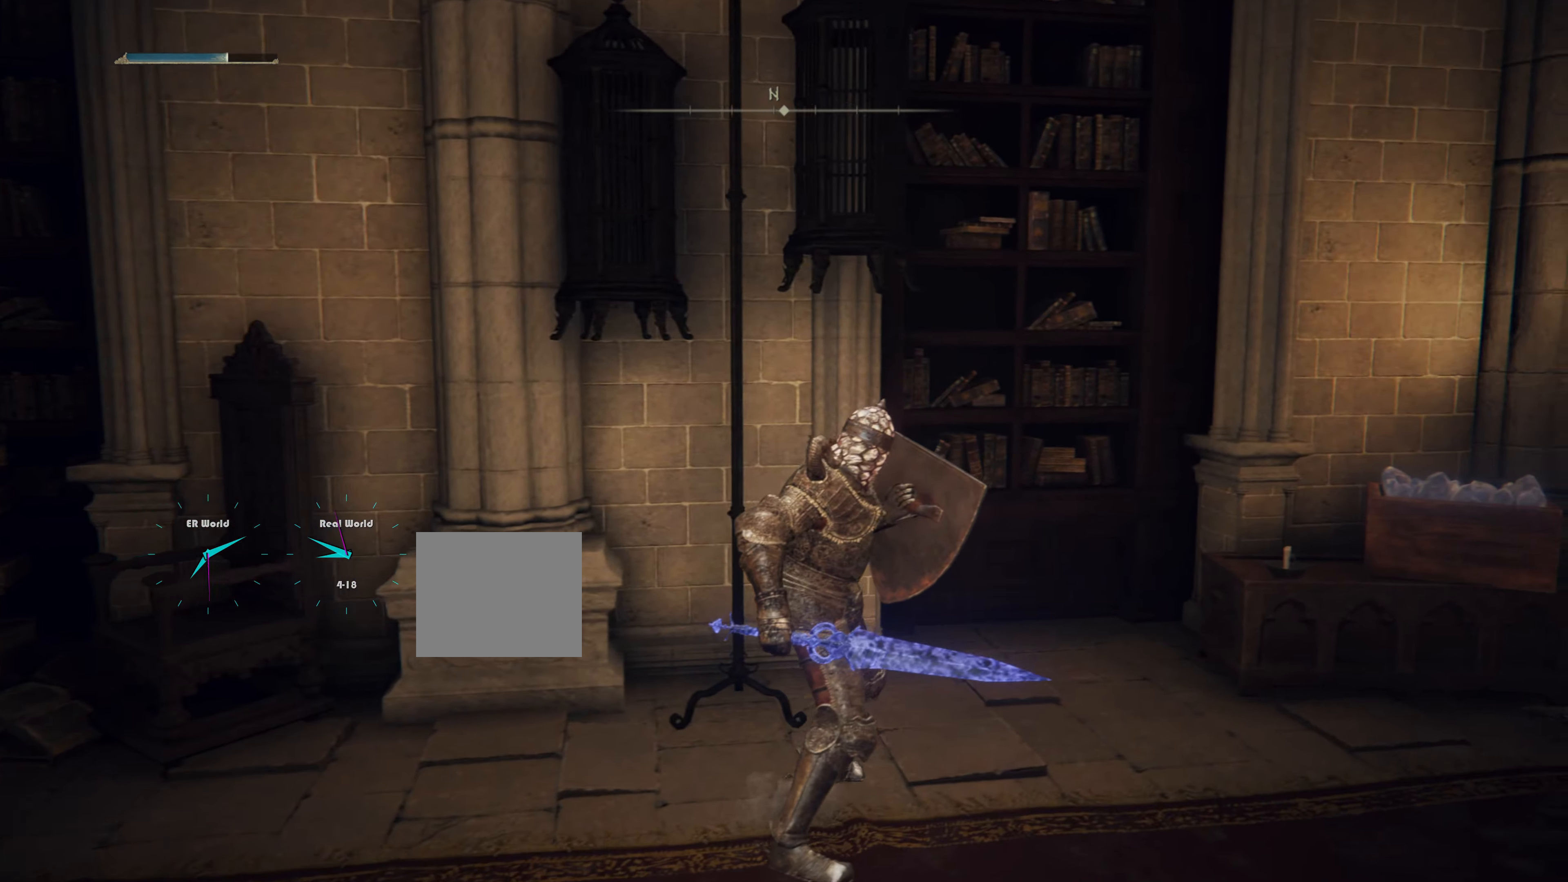
{"buttons": ["L1"], "left_stick": "up", "right_stick": "center", "events": [[33, "right_stick", "right"], [217, "left_stick", "up-right"], [334, "left_stick", "up"], [434, "right_stick", "center"]]}
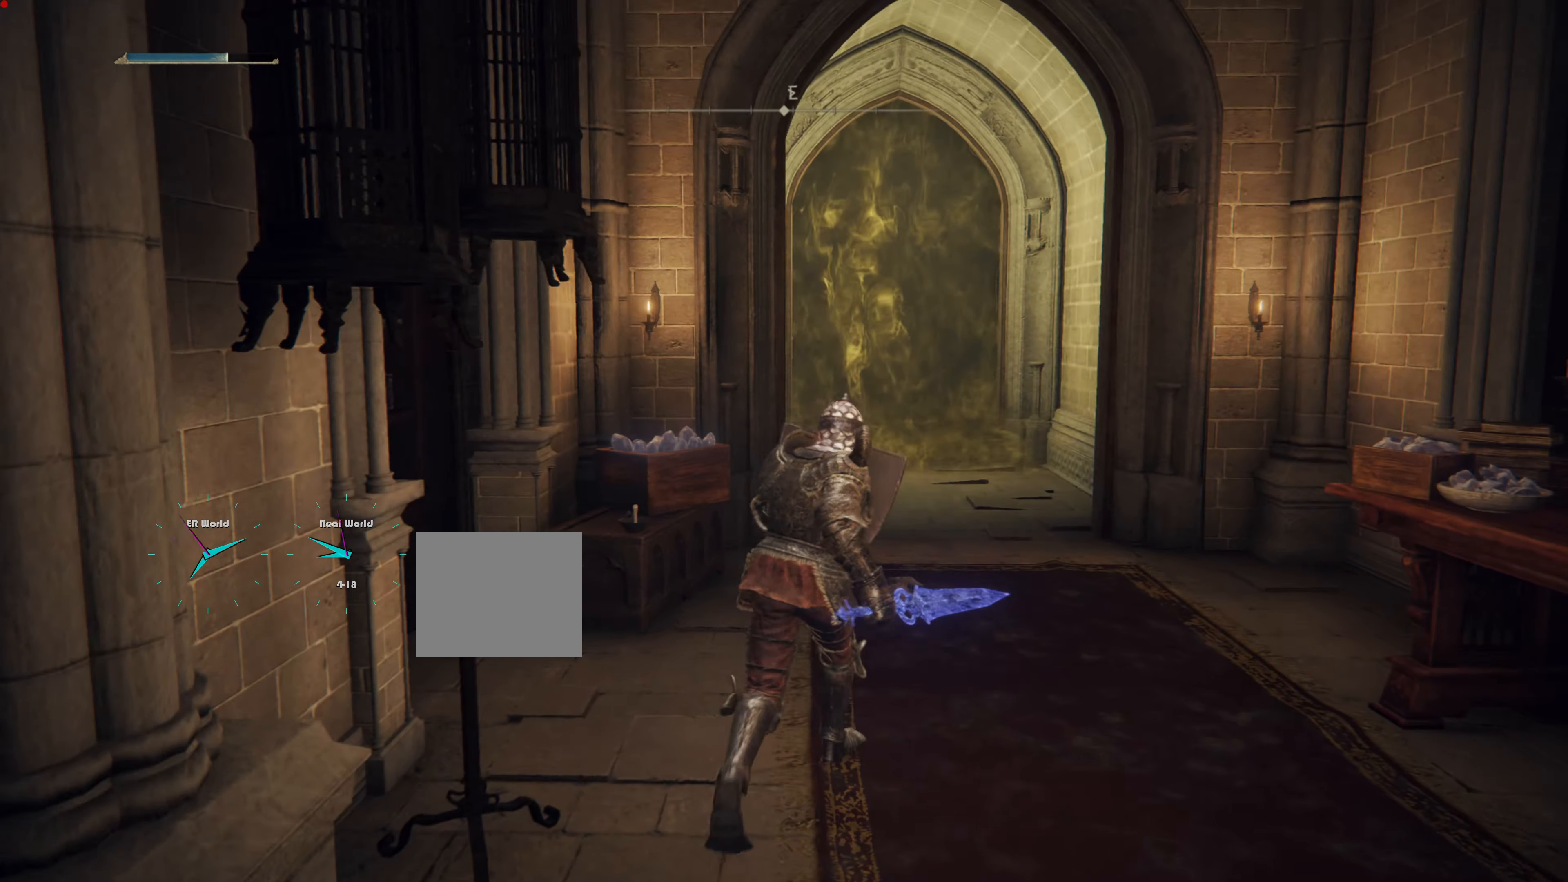
{"buttons": ["L1"], "left_stick": "up", "right_stick": "center", "events": []}
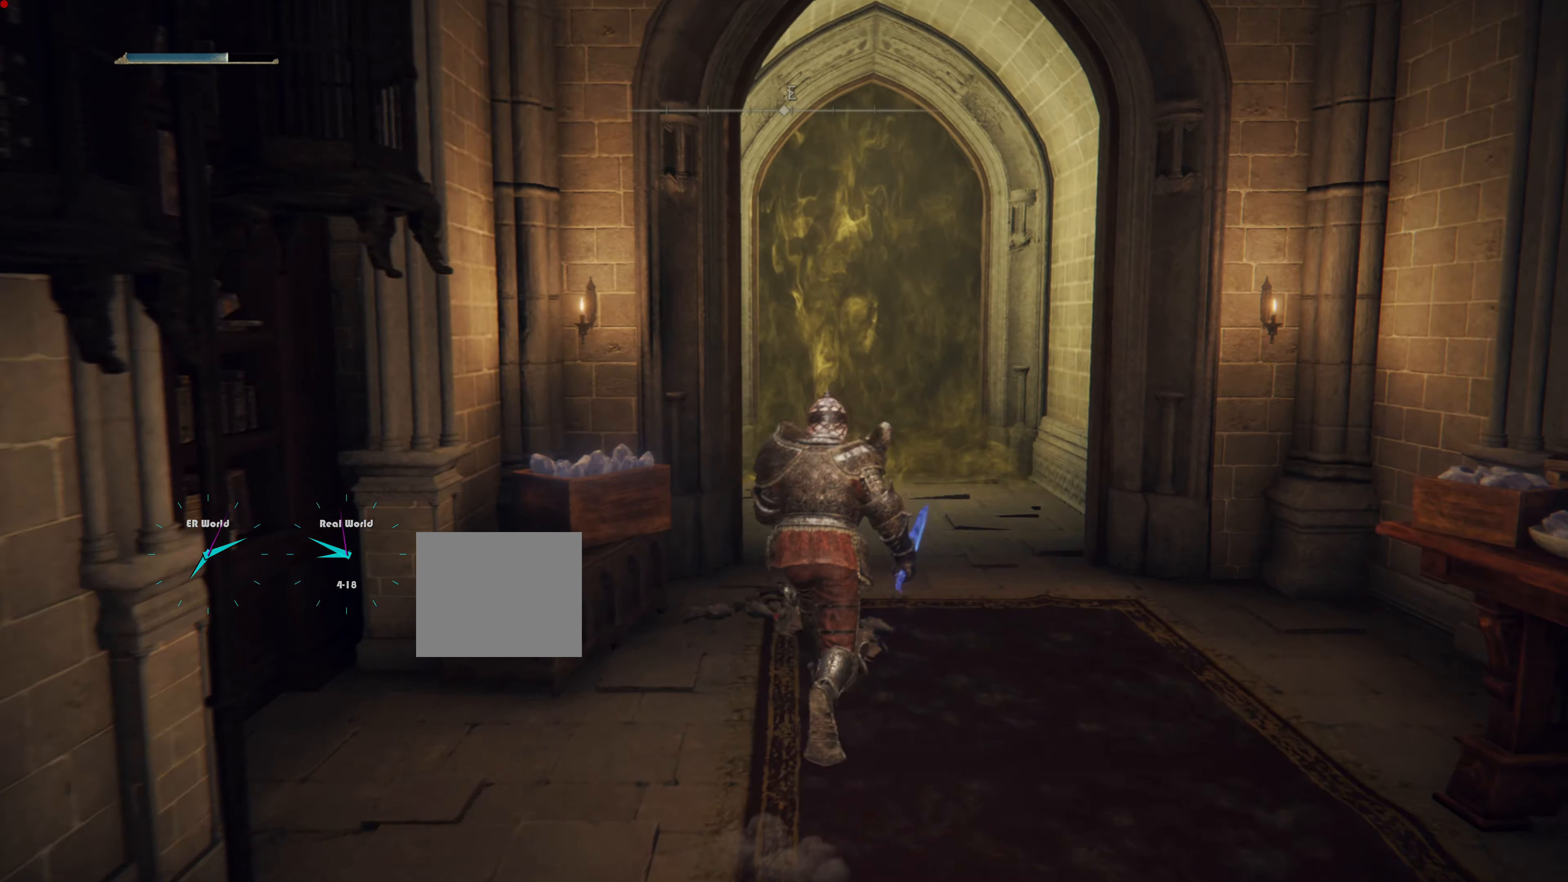
{"buttons": ["L1"], "left_stick": "up", "right_stick": "down-left", "events": [[384, "right_stick", "down-left"]]}
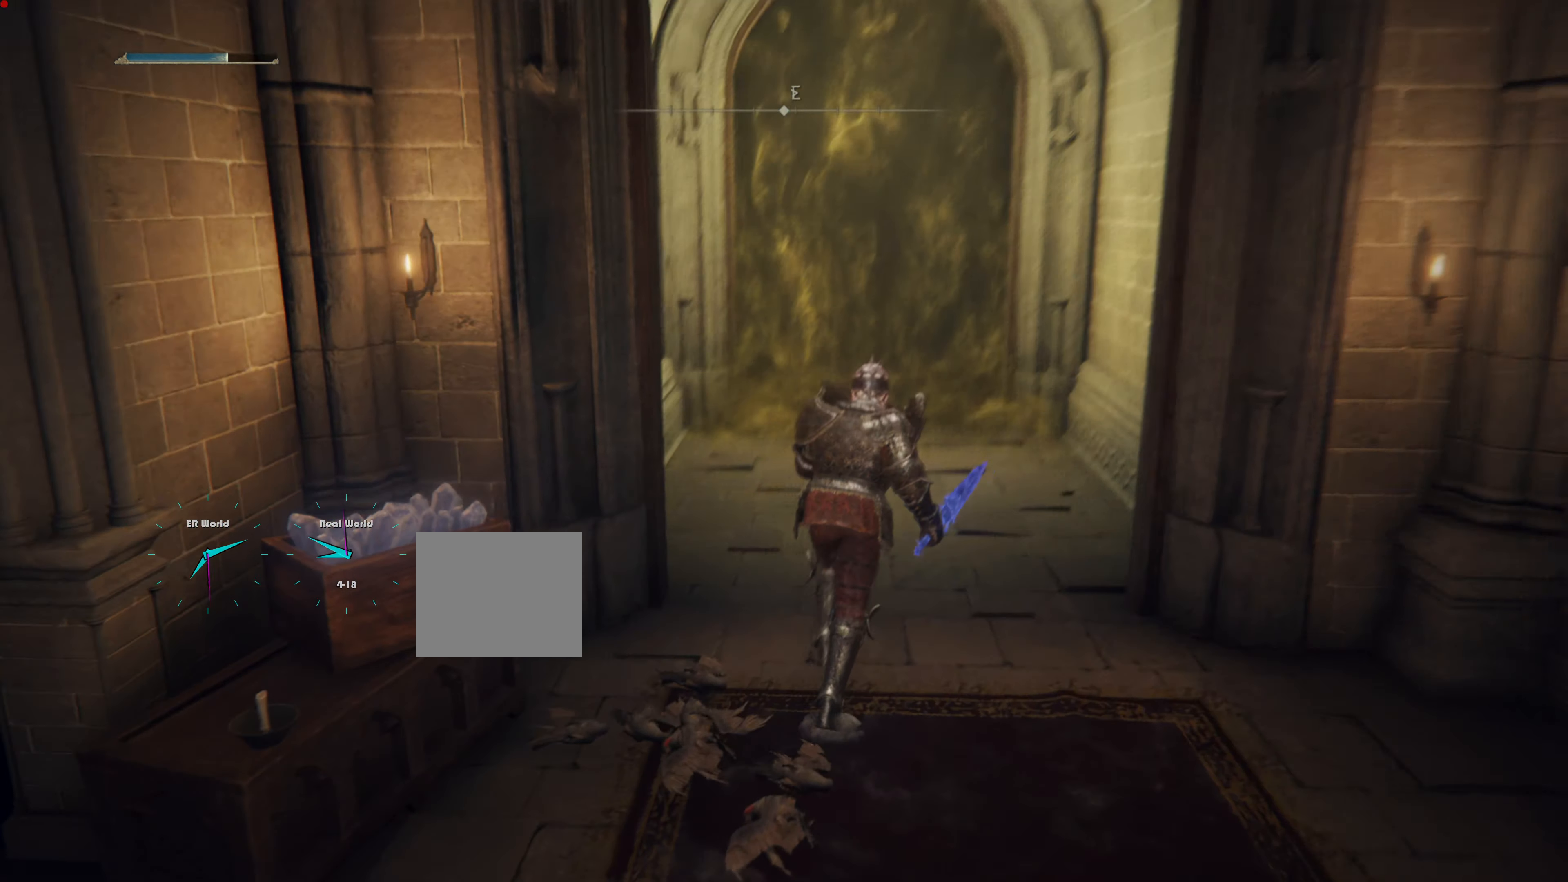
{"buttons": [], "left_stick": "center", "right_stick": "center", "events": [[66, "right_stick", "center"], [133, "left_stick", "center"], [467, "L1", "up"]]}
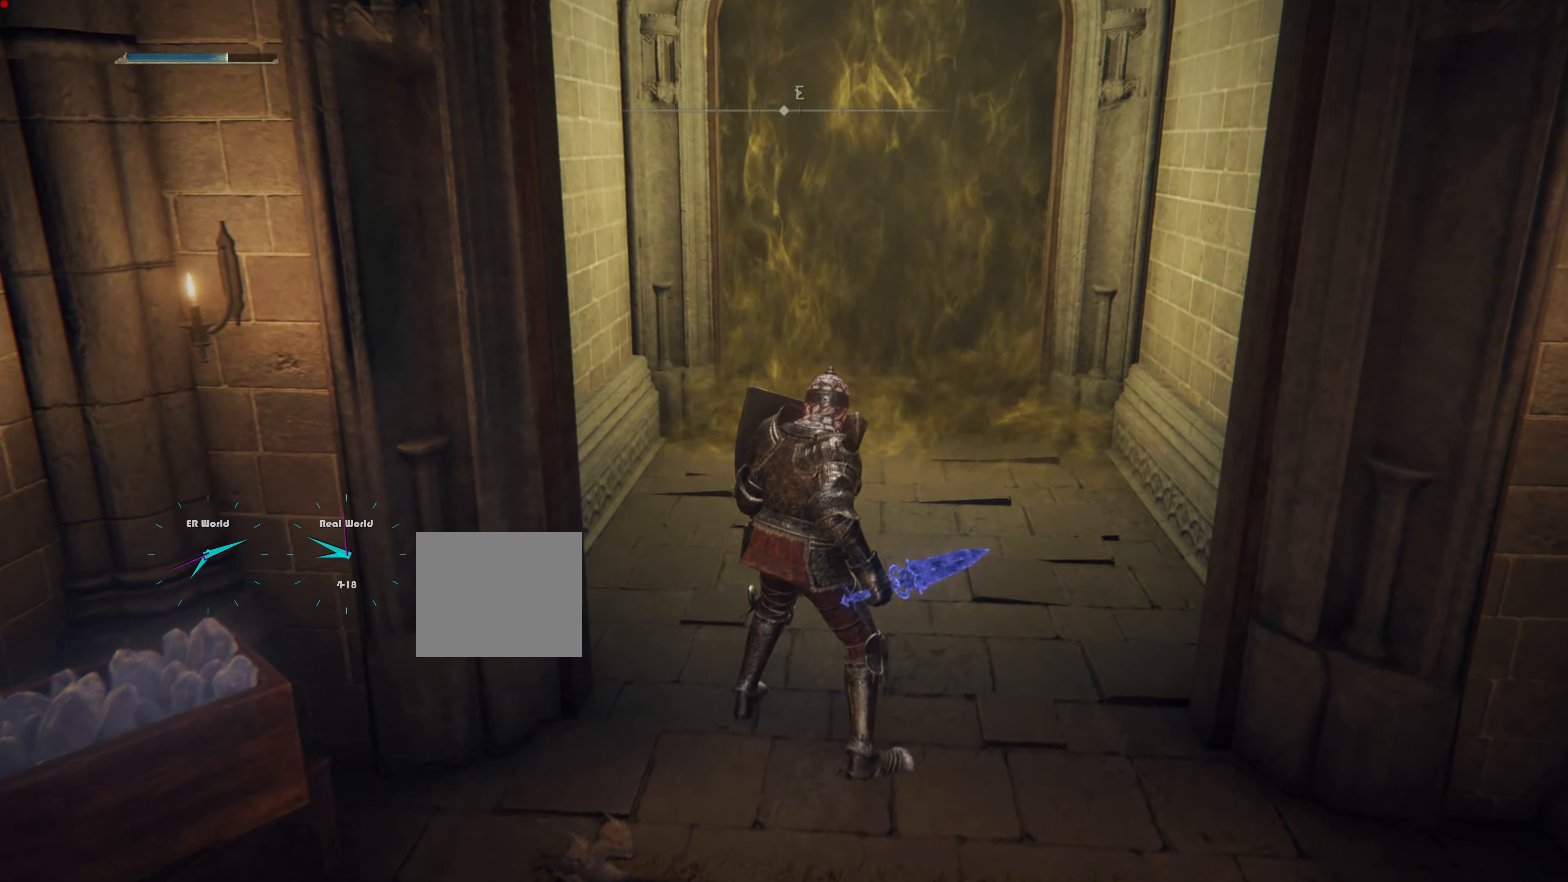
{"buttons": [], "left_stick": "center", "right_stick": "center", "events": []}
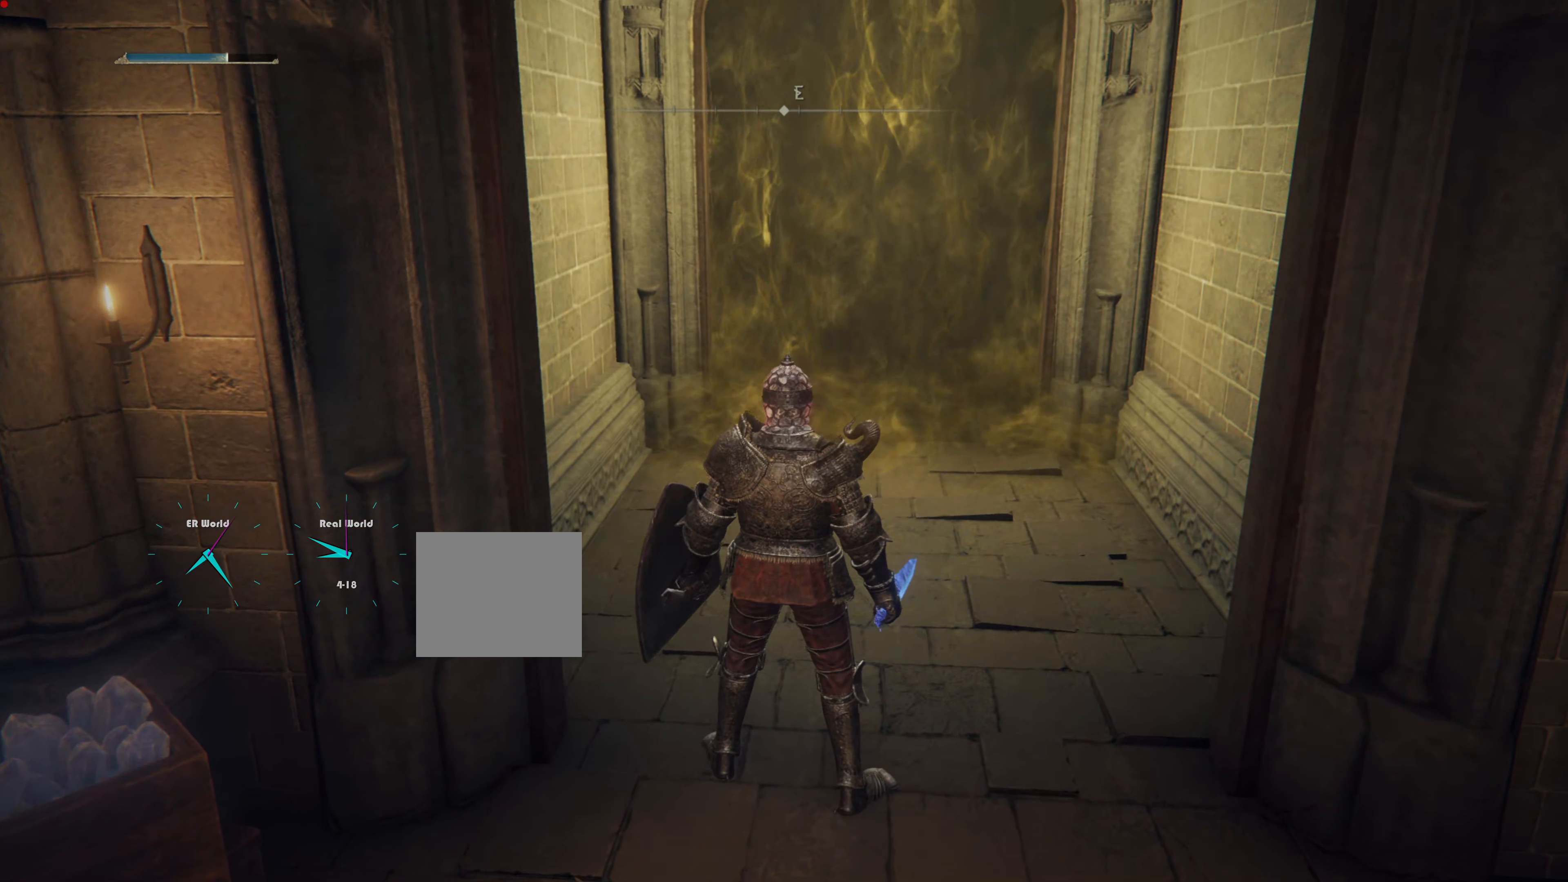
{"buttons": [], "left_stick": "center", "right_stick": "center", "events": []}
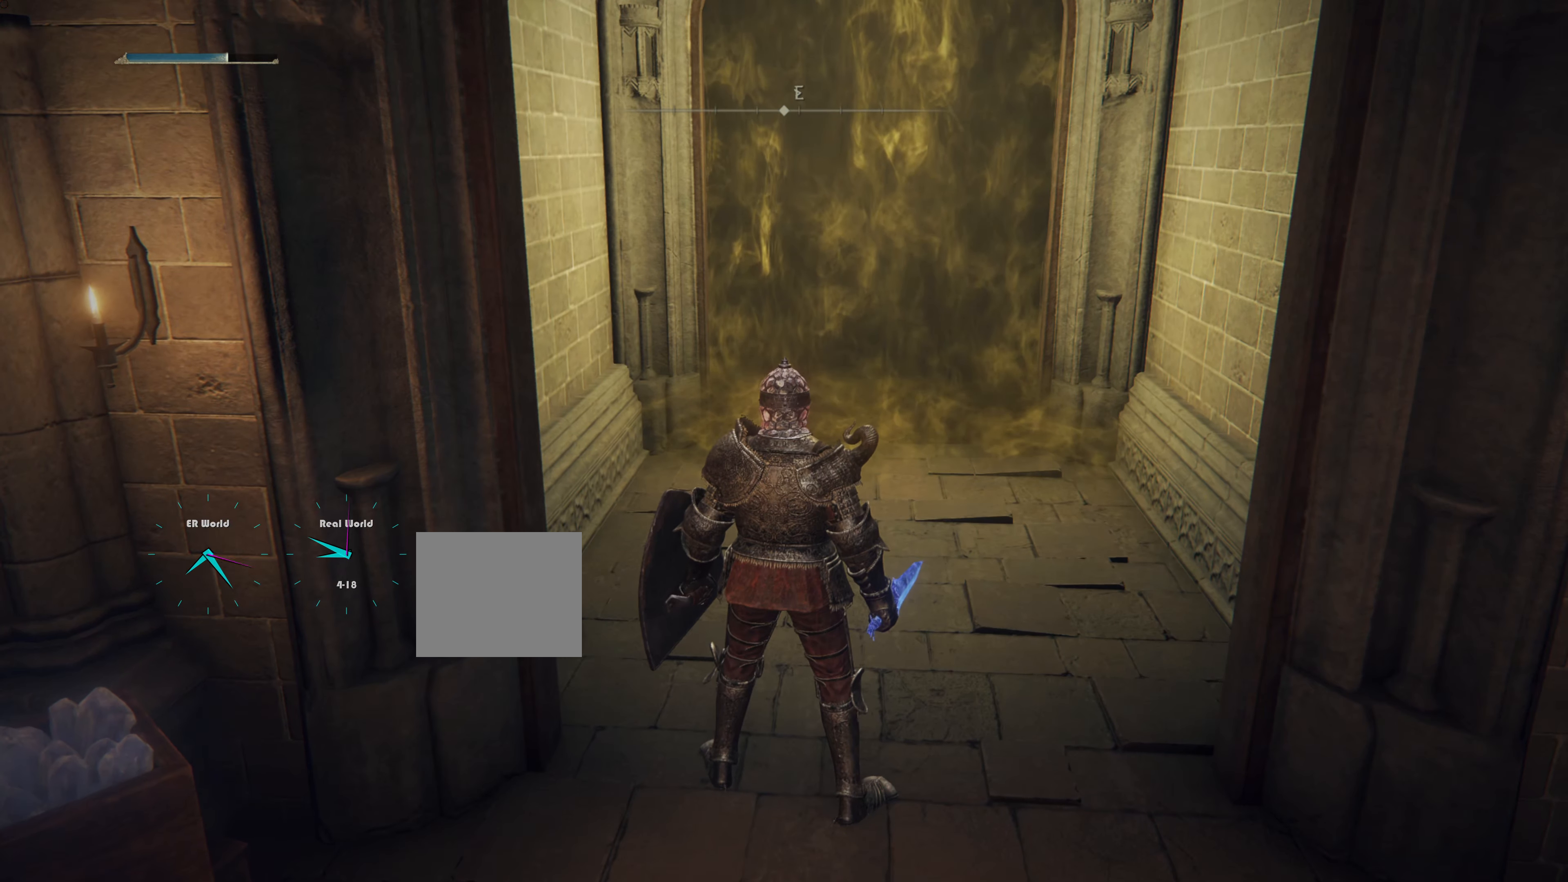
{"buttons": ["TRIANGLE"], "left_stick": "center", "right_stick": "center", "events": [[66, "TRIANGLE", "down"]]}
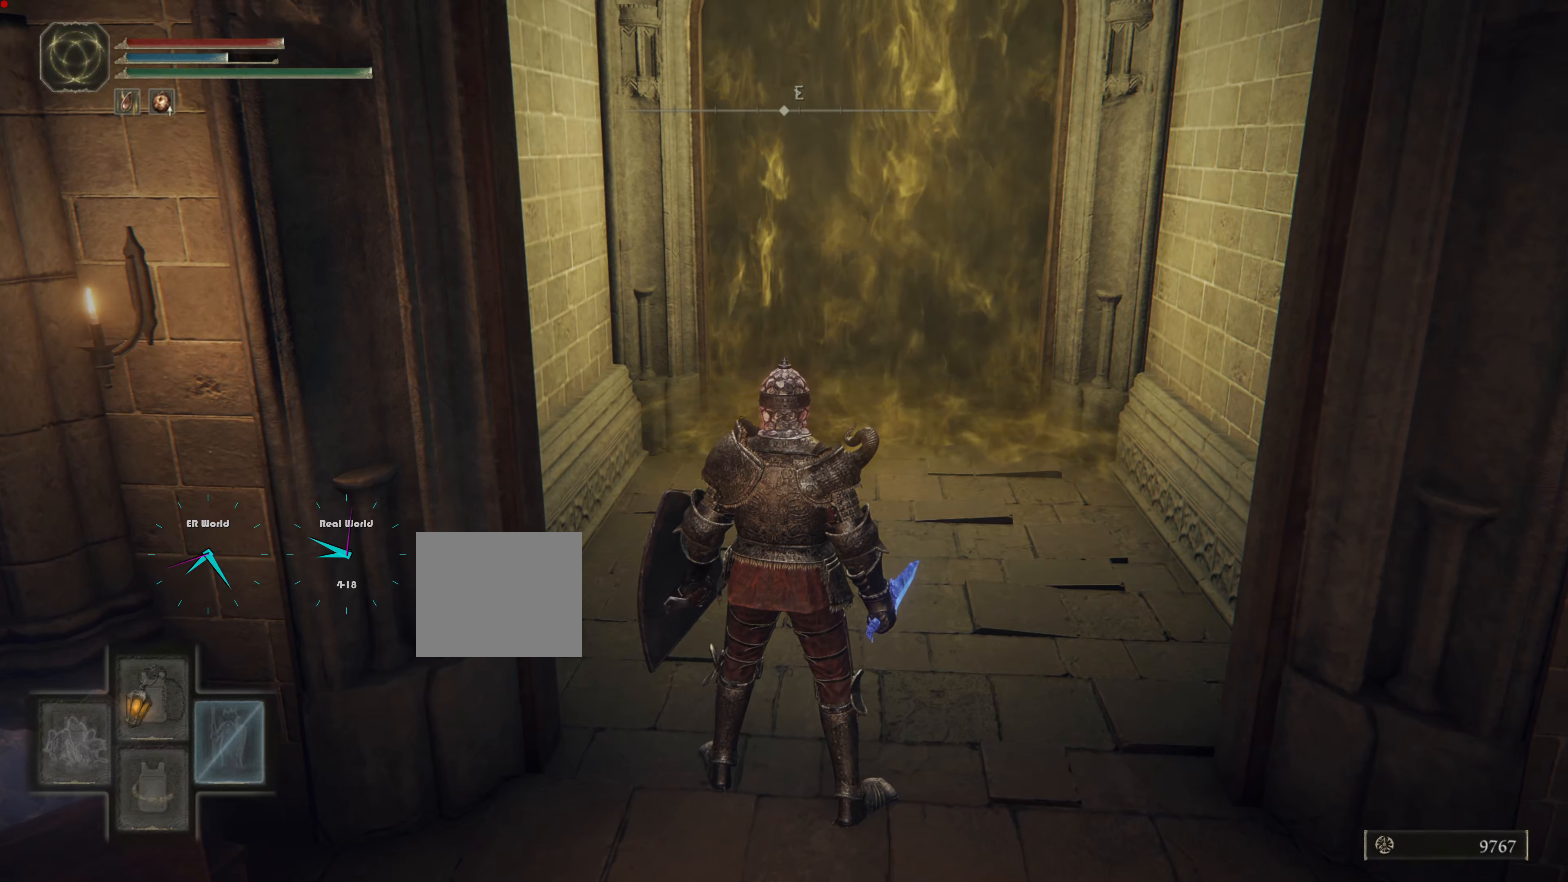
{"buttons": ["TRIANGLE"], "left_stick": "center", "right_stick": "center", "events": []}
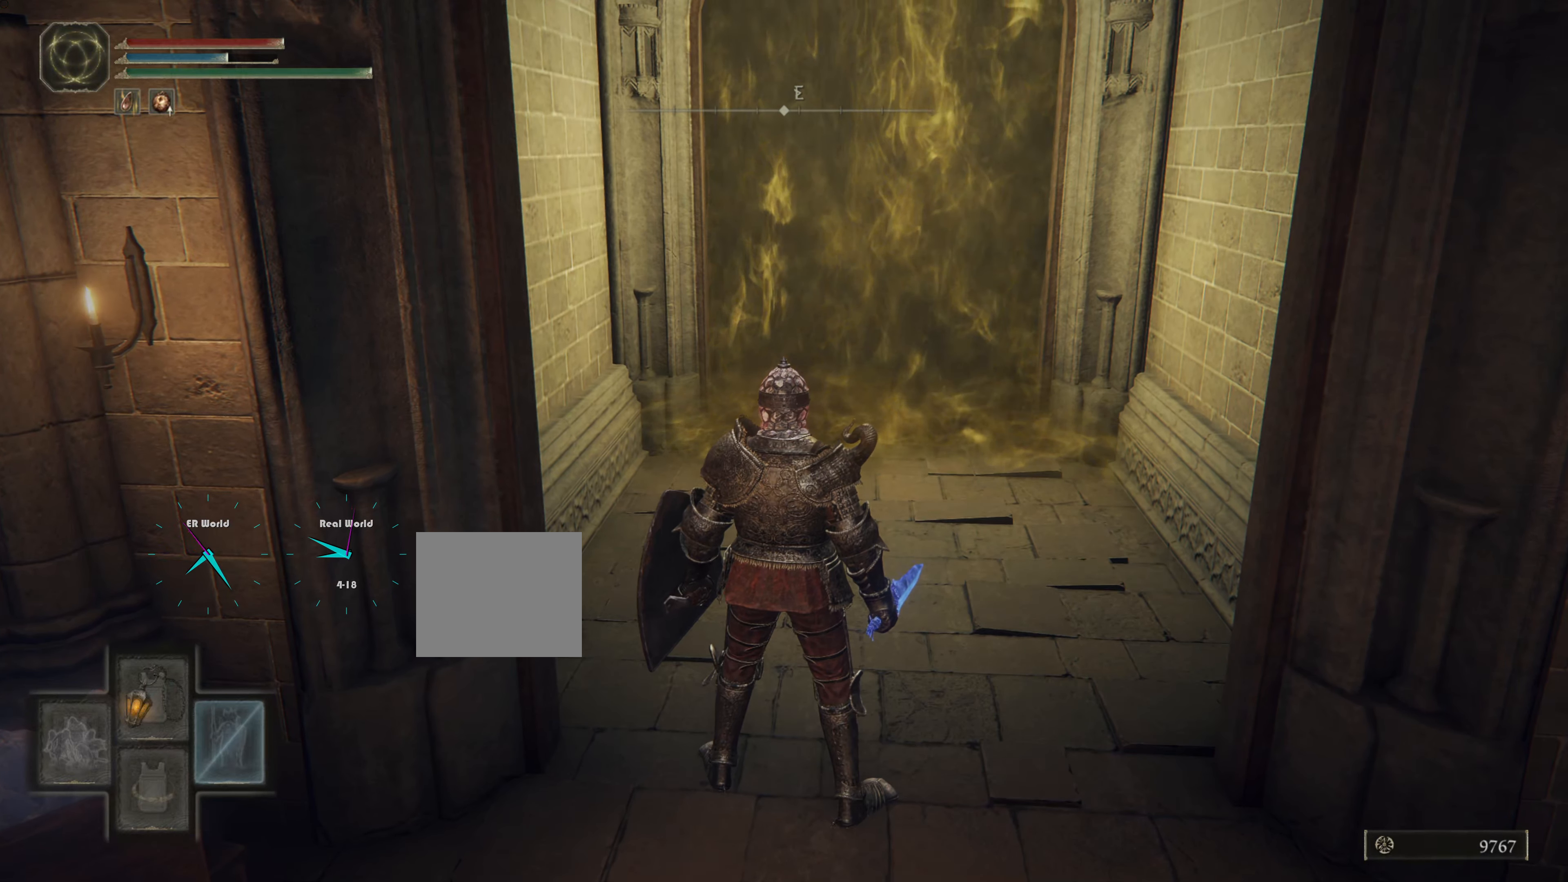
{"buttons": ["TRIANGLE"], "left_stick": "center", "right_stick": "center", "events": []}